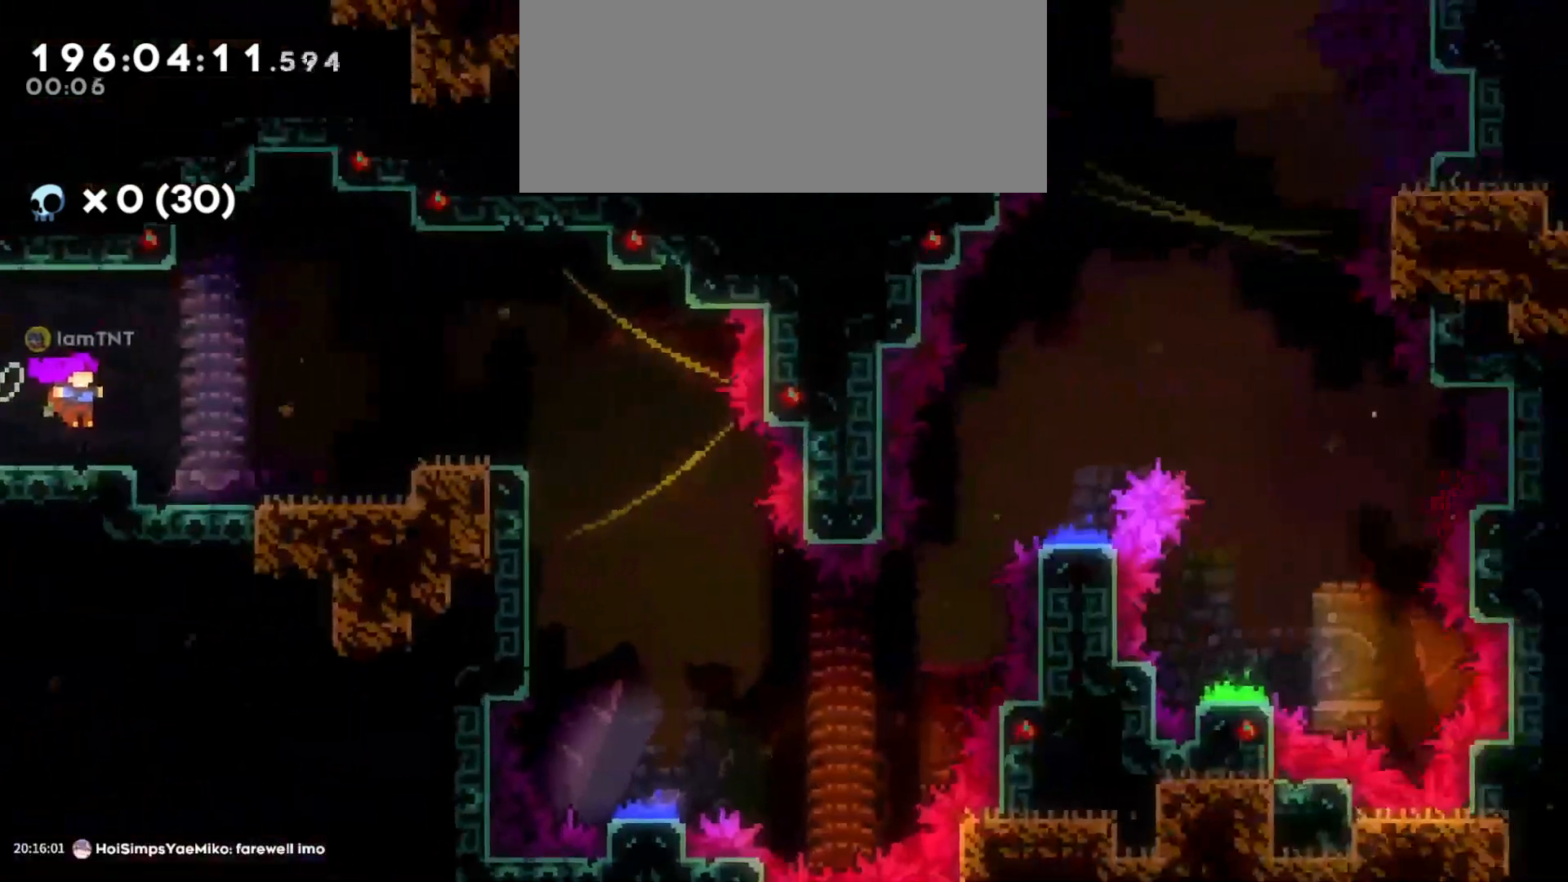
Gameplay with keyboard; each line is a JSON object with the keys held at the frame after it. "events" lists presses ("down") and releases ("up") of "a", "d", "dash", "demo", "grab", "grab2", "jump", "jump2", "s" and "w" between this image and that frame as [ms after this image, input, new state], when the widget could be followed in between. No other keys are recorded. Mouse input is not recorded. Key names are as the overlay labels them; some are game actions (e.g. jump) rather than physical keys.
{"keys": ["jump"], "events": [[333, "d", "up"], [483, "jump", "down"]]}
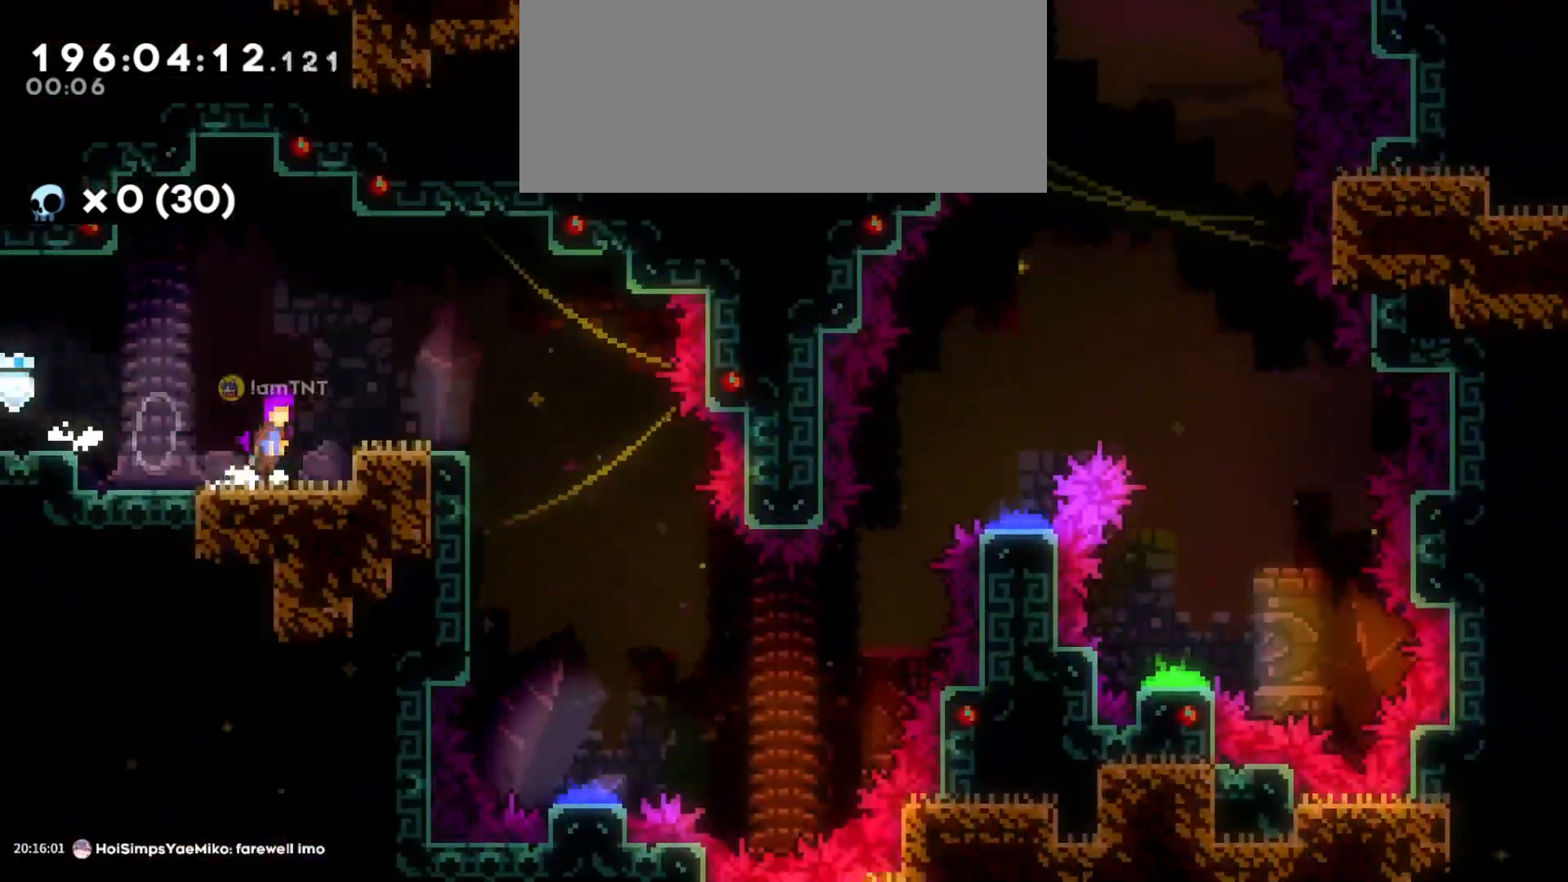
{"keys": ["d", "jump"], "events": [[33, "d", "down"], [66, "jump", "up"], [316, "jump", "down"]]}
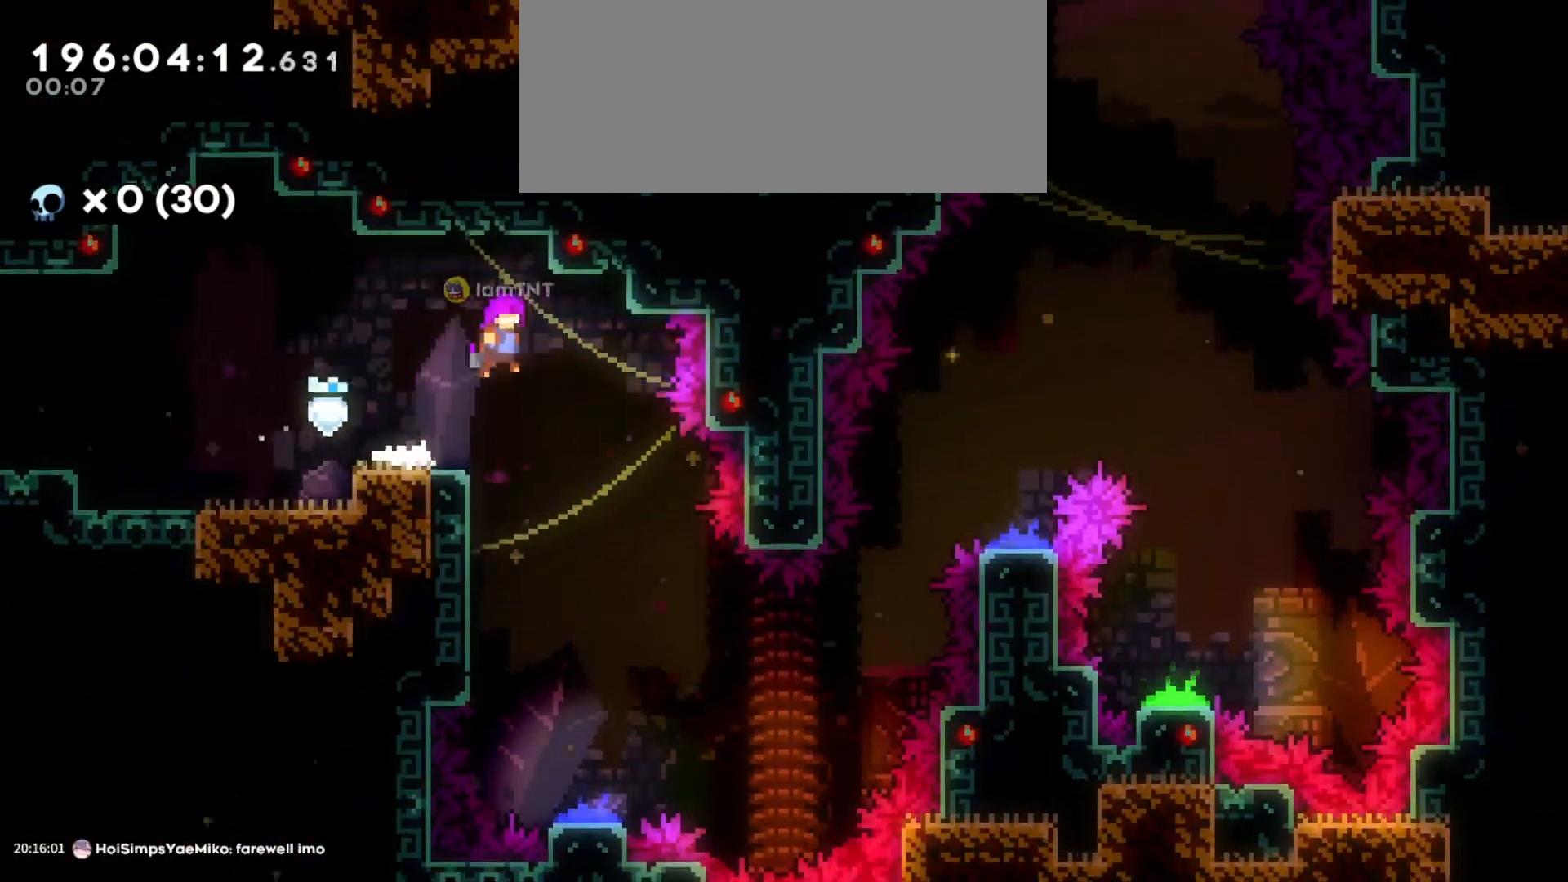
{"keys": ["s"], "events": [[66, "s", "down"], [116, "d", "up"], [116, "jump", "up"]]}
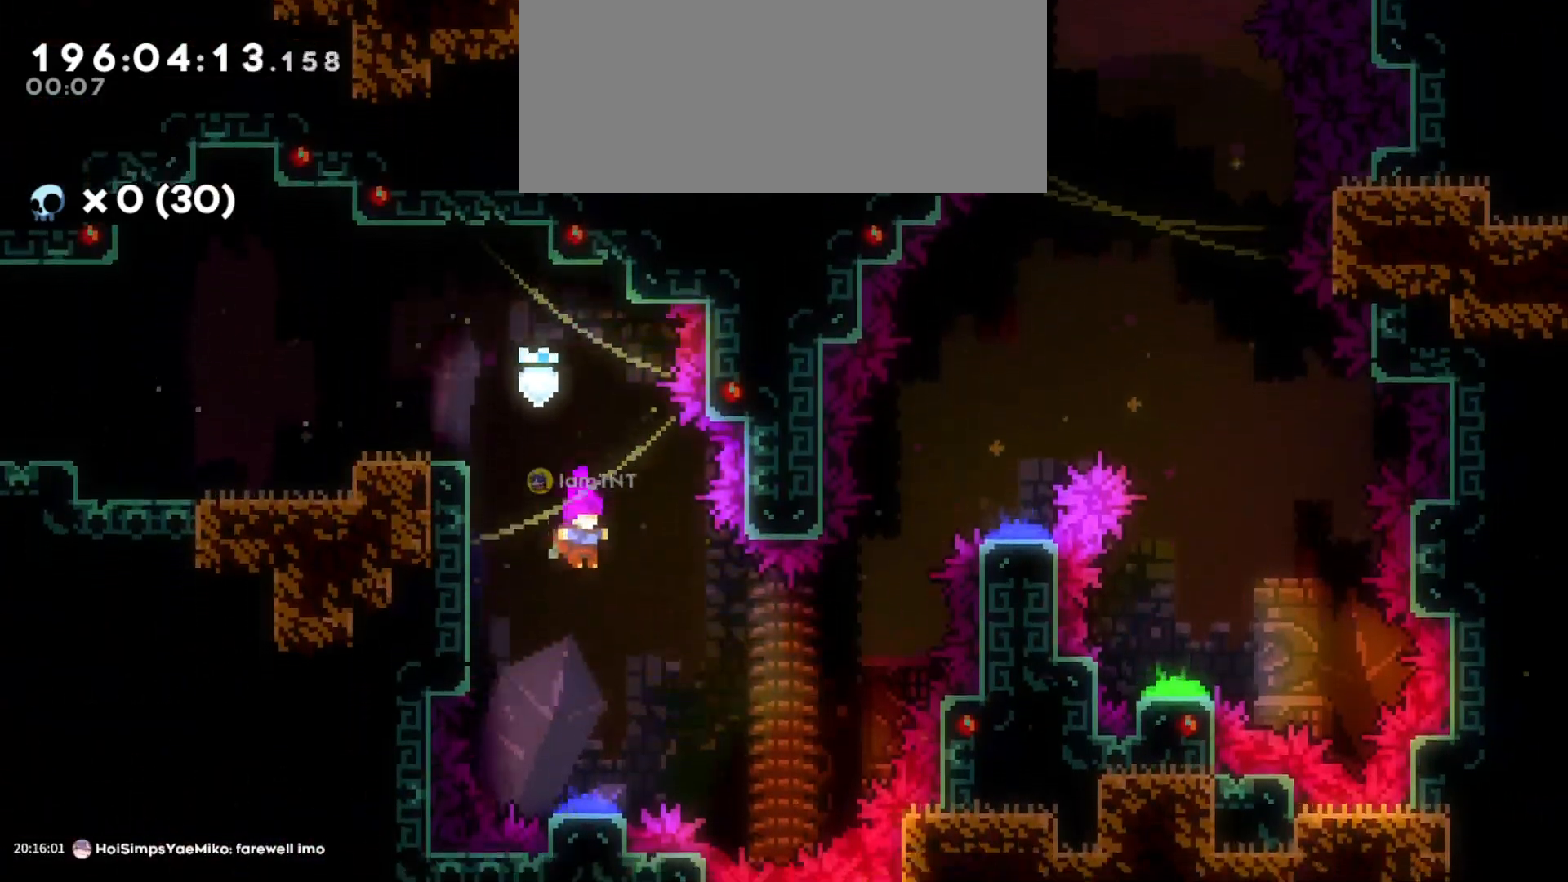
{"keys": ["d", "s"], "events": [[266, "d", "down"]]}
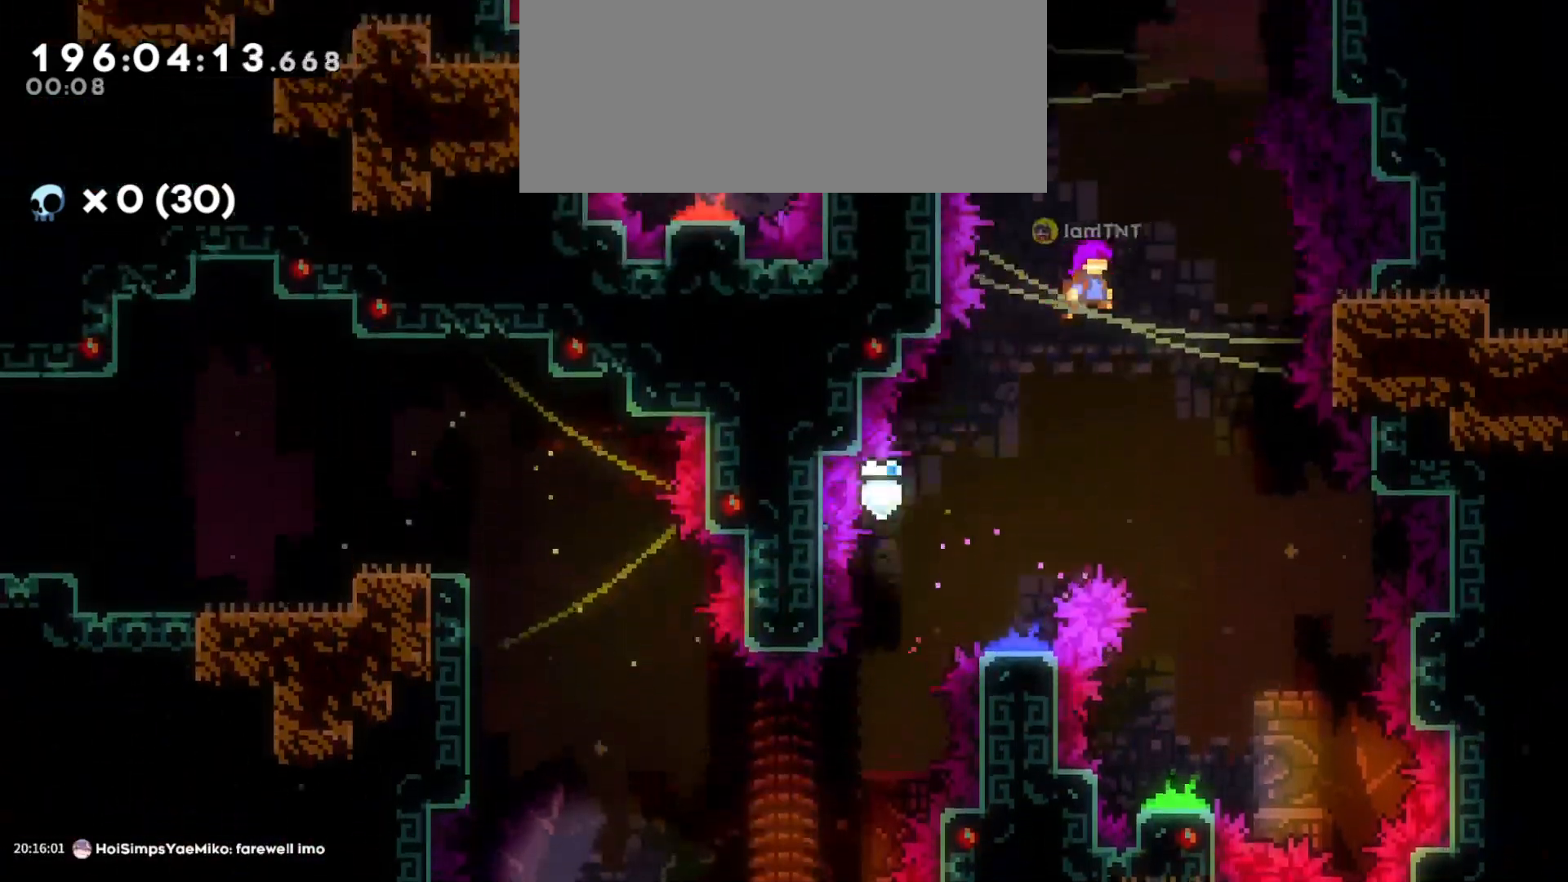
{"keys": ["s"], "events": [[100, "d", "up"]]}
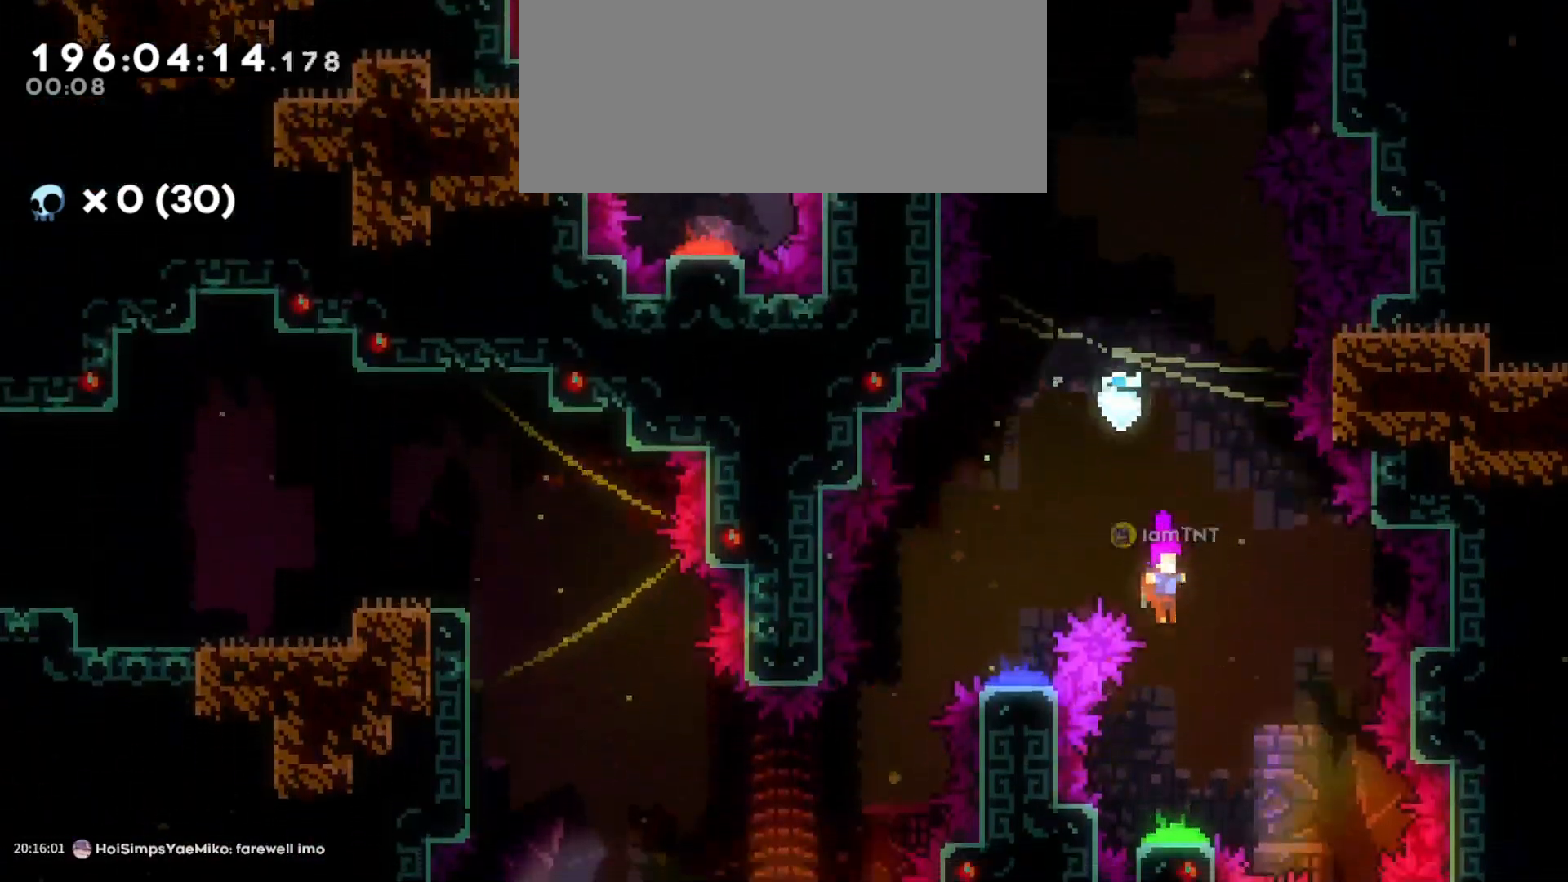
{"keys": ["a", "s"], "events": [[183, "a", "down"]]}
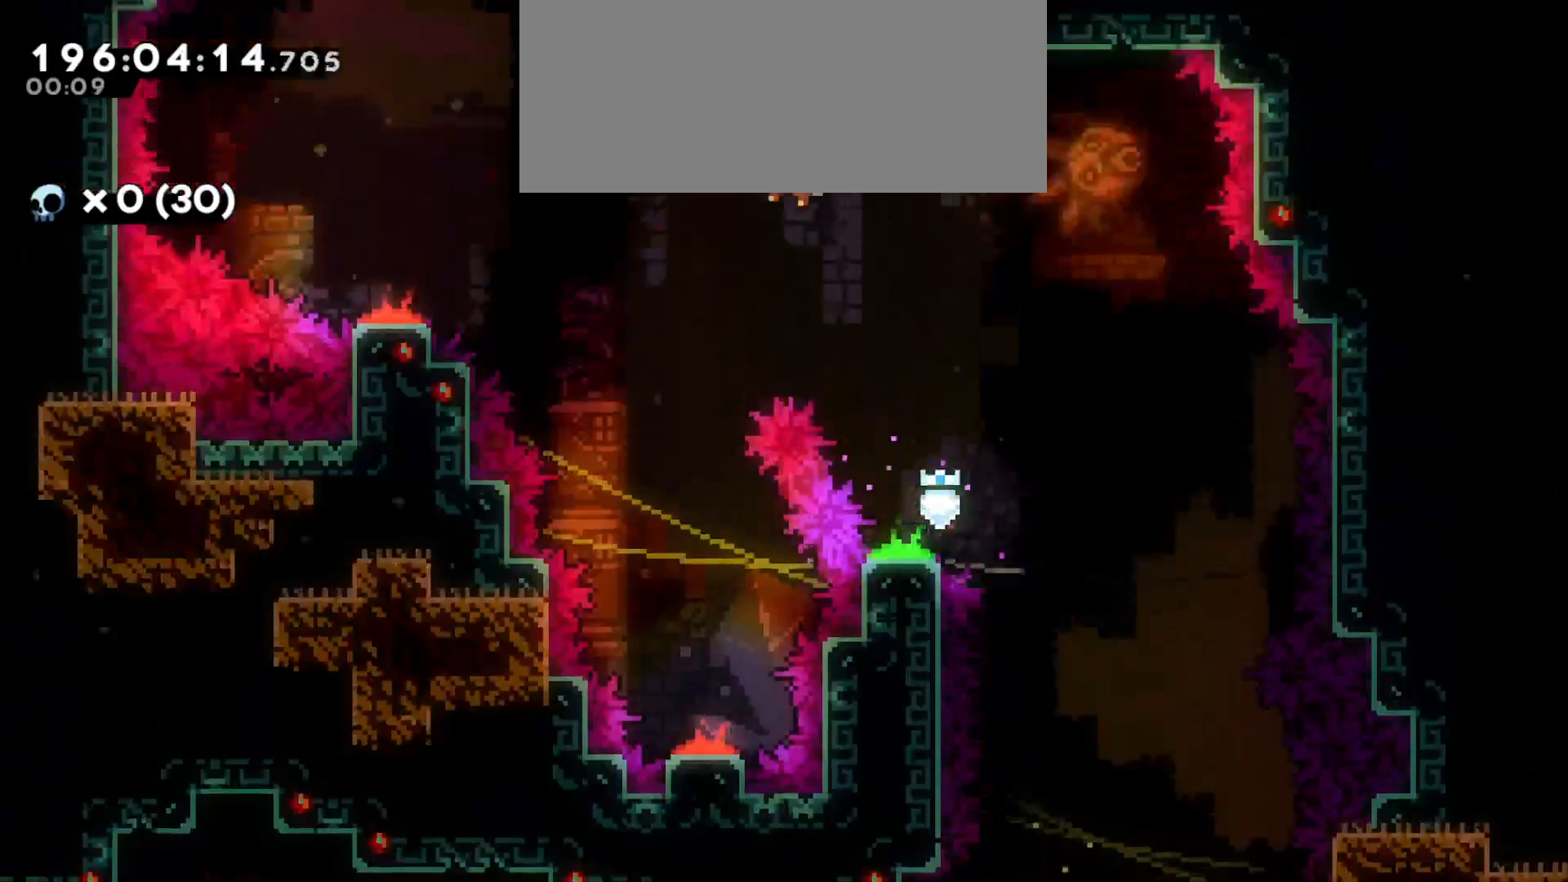
{"keys": ["s"], "events": [[150, "a", "up"]]}
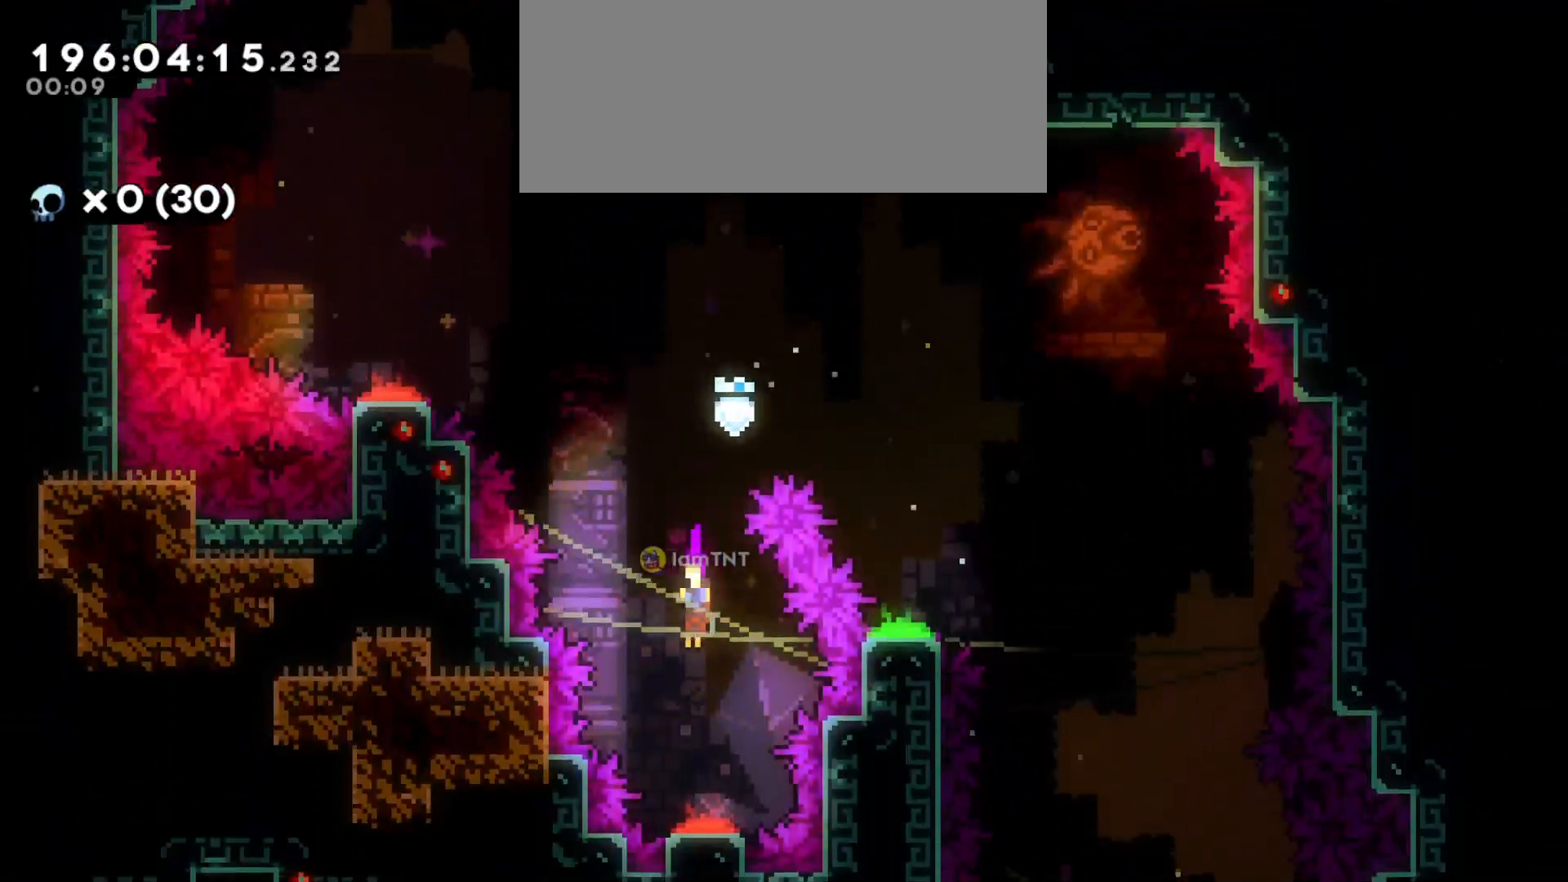
{"keys": ["dash", "w"], "events": [[266, "s", "up"], [350, "w", "down"], [483, "dash", "down"]]}
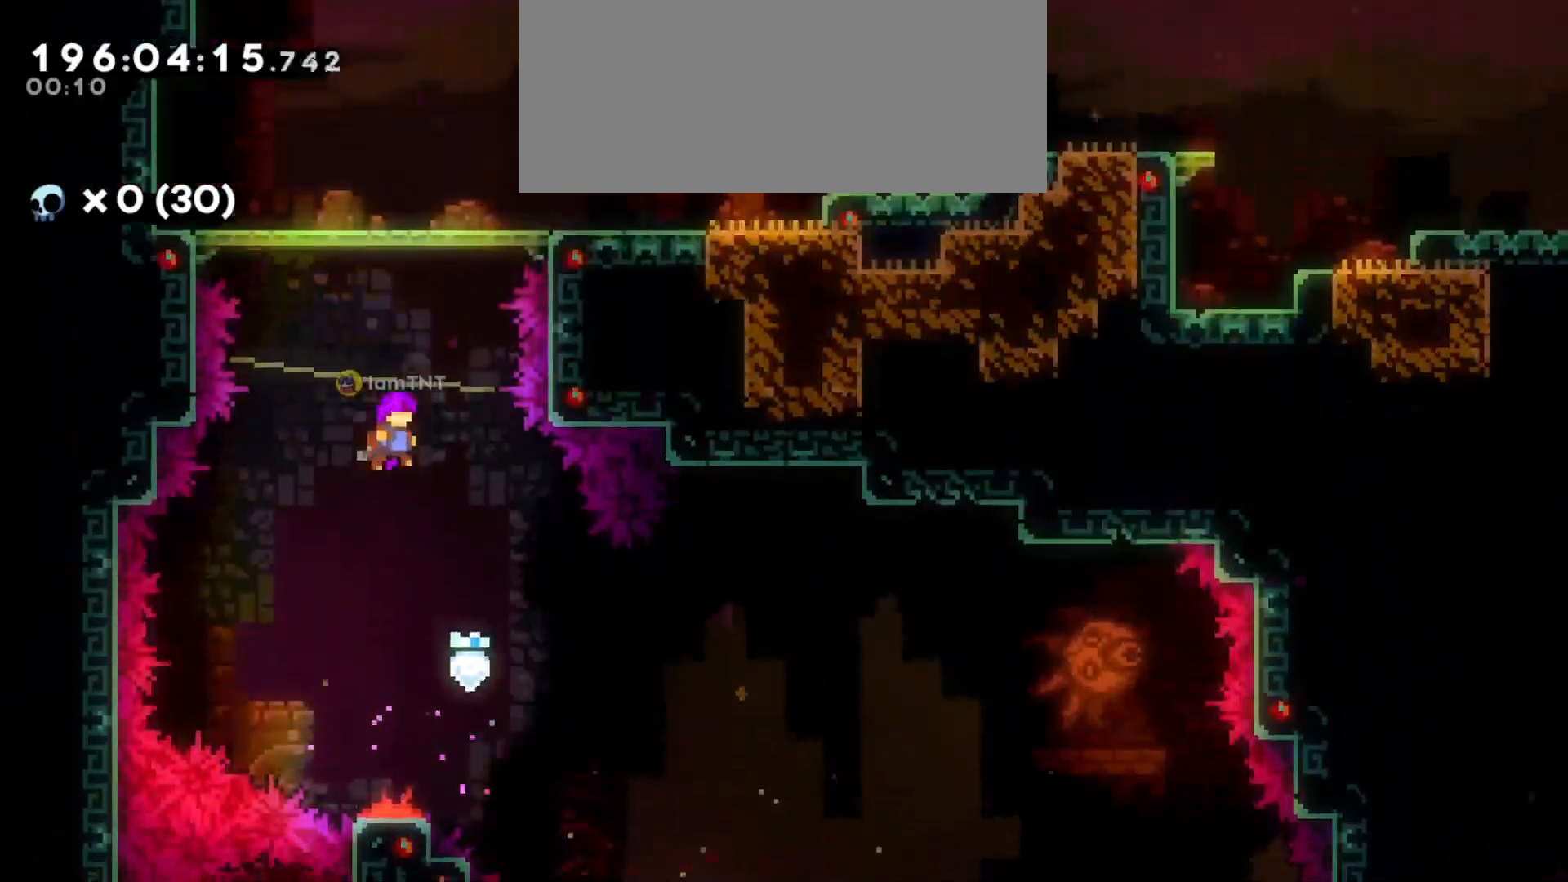
{"keys": ["d"], "events": [[116, "dash", "up"], [183, "w", "up"], [283, "d", "down"]]}
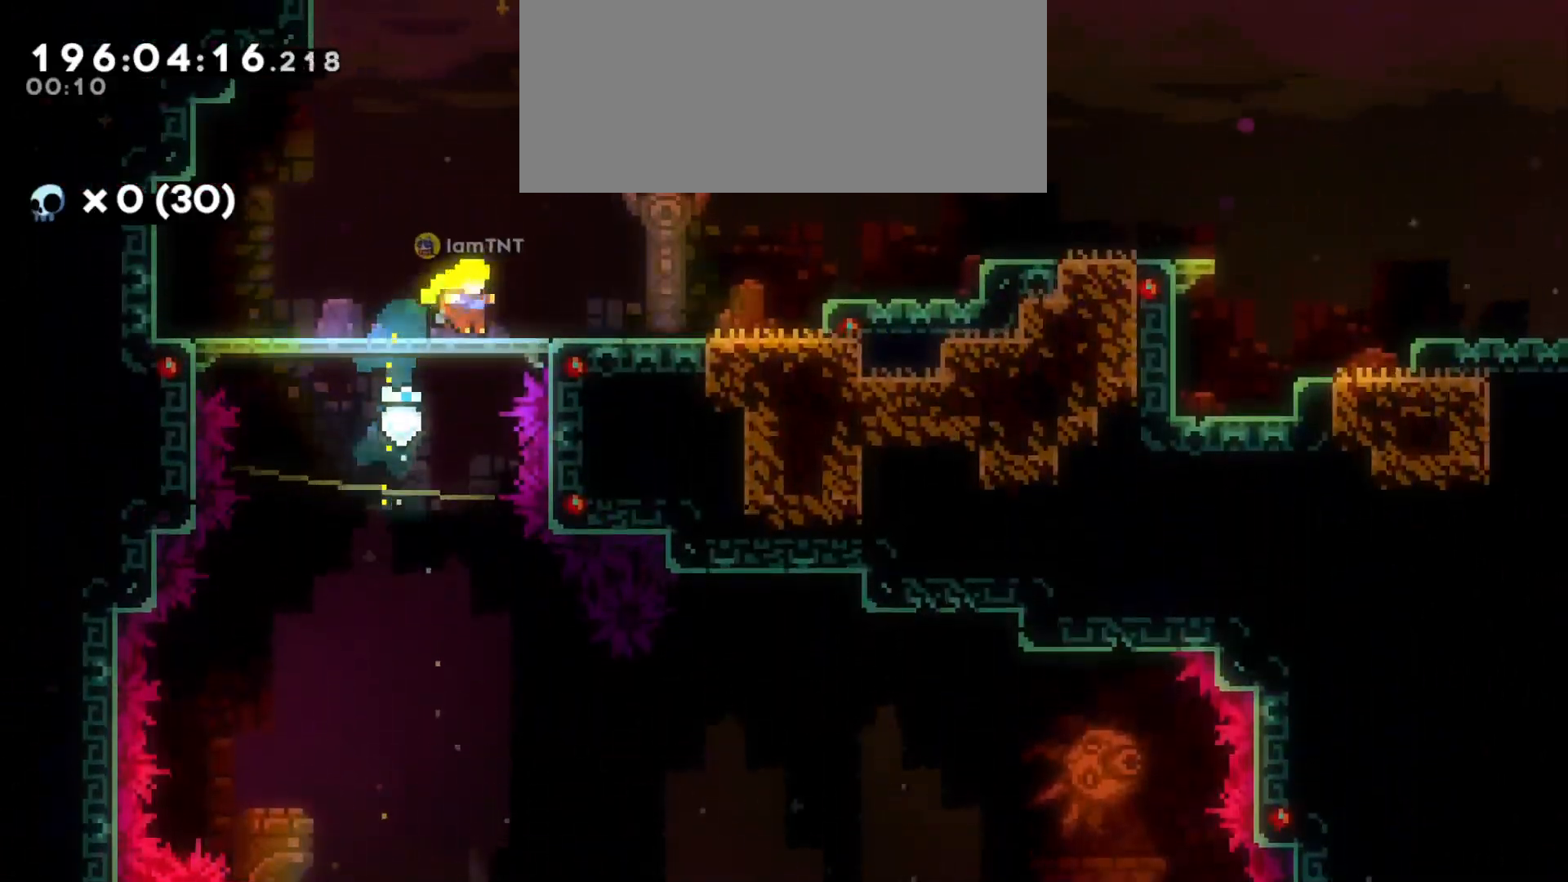
{"keys": ["d"], "events": [[16, "dash", "down"], [166, "dash", "up"], [216, "jump", "down"], [500, "jump", "up"]]}
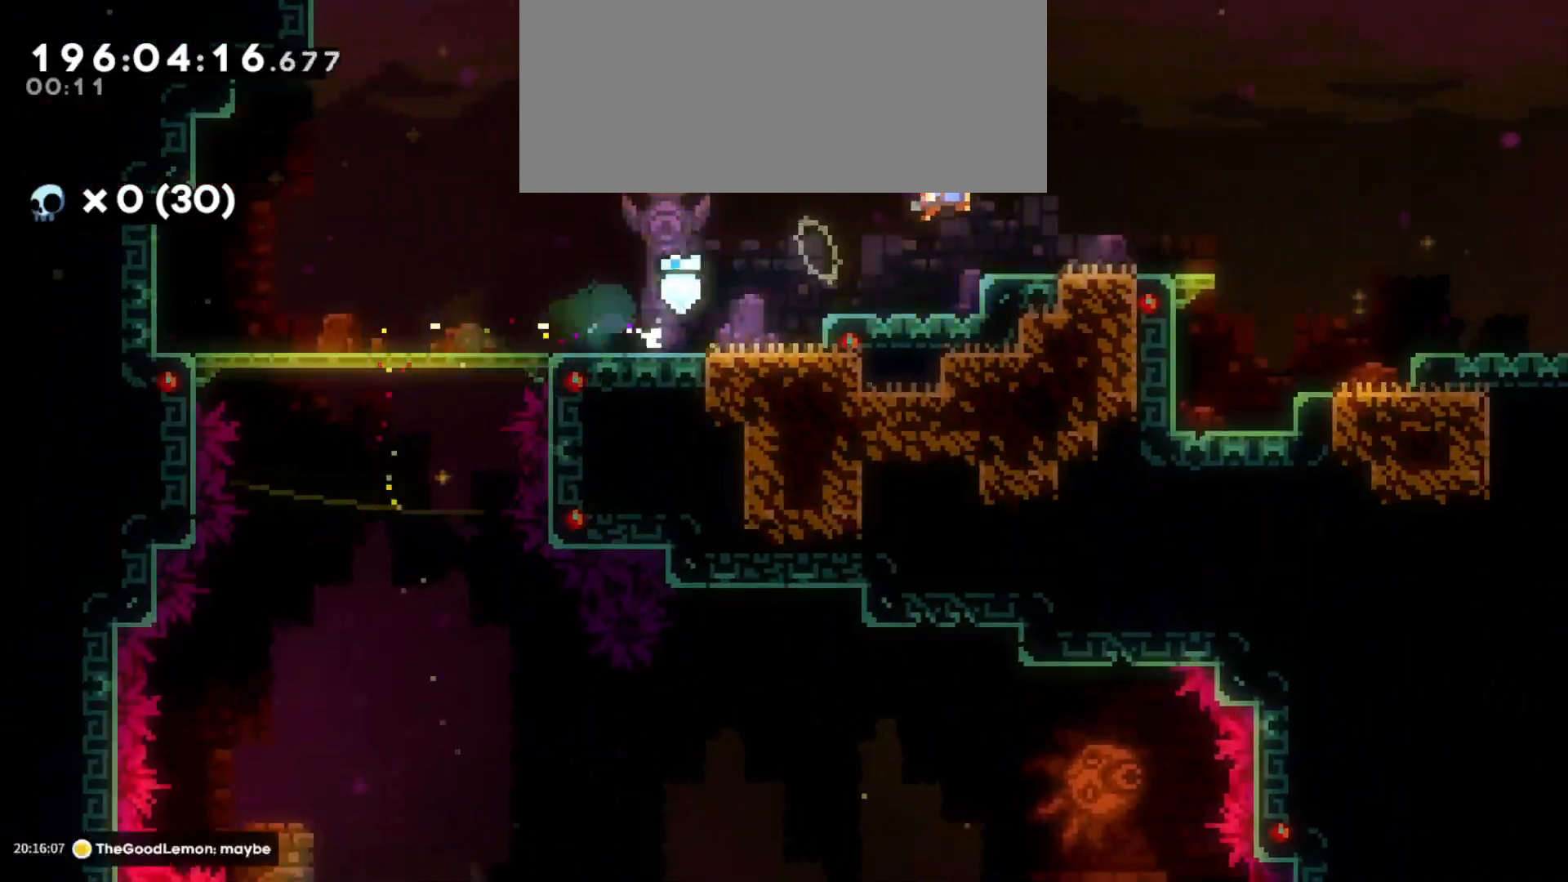
{"keys": ["d", "jump"], "events": [[16, "s", "down"], [66, "dash", "down"], [183, "s", "up"], [216, "dash", "up"], [266, "jump", "down"]]}
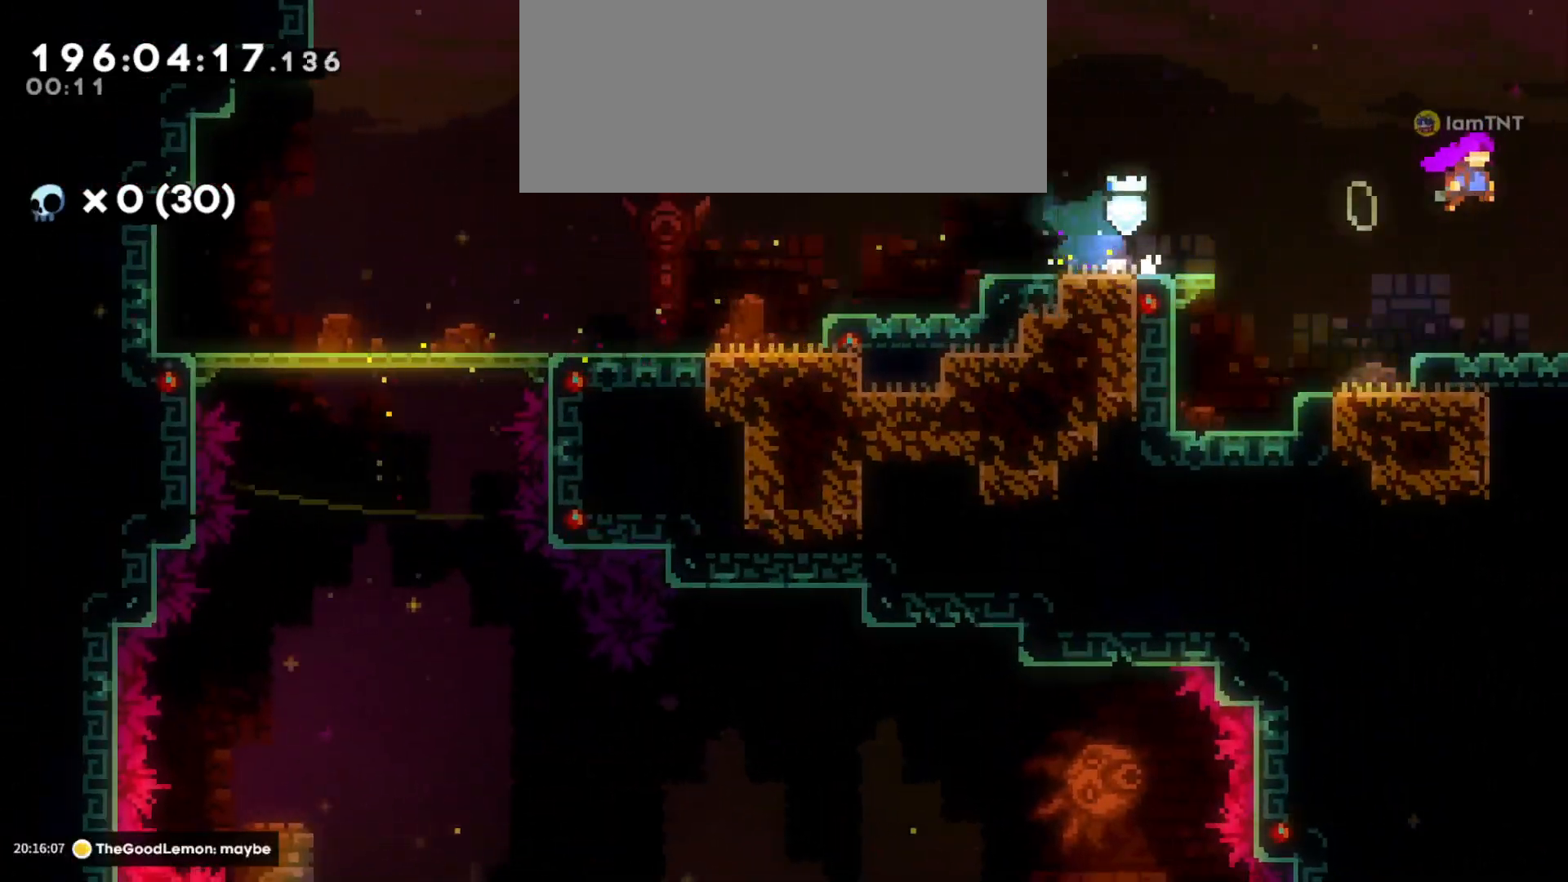
{"keys": ["d"], "events": [[416, "jump", "up"]]}
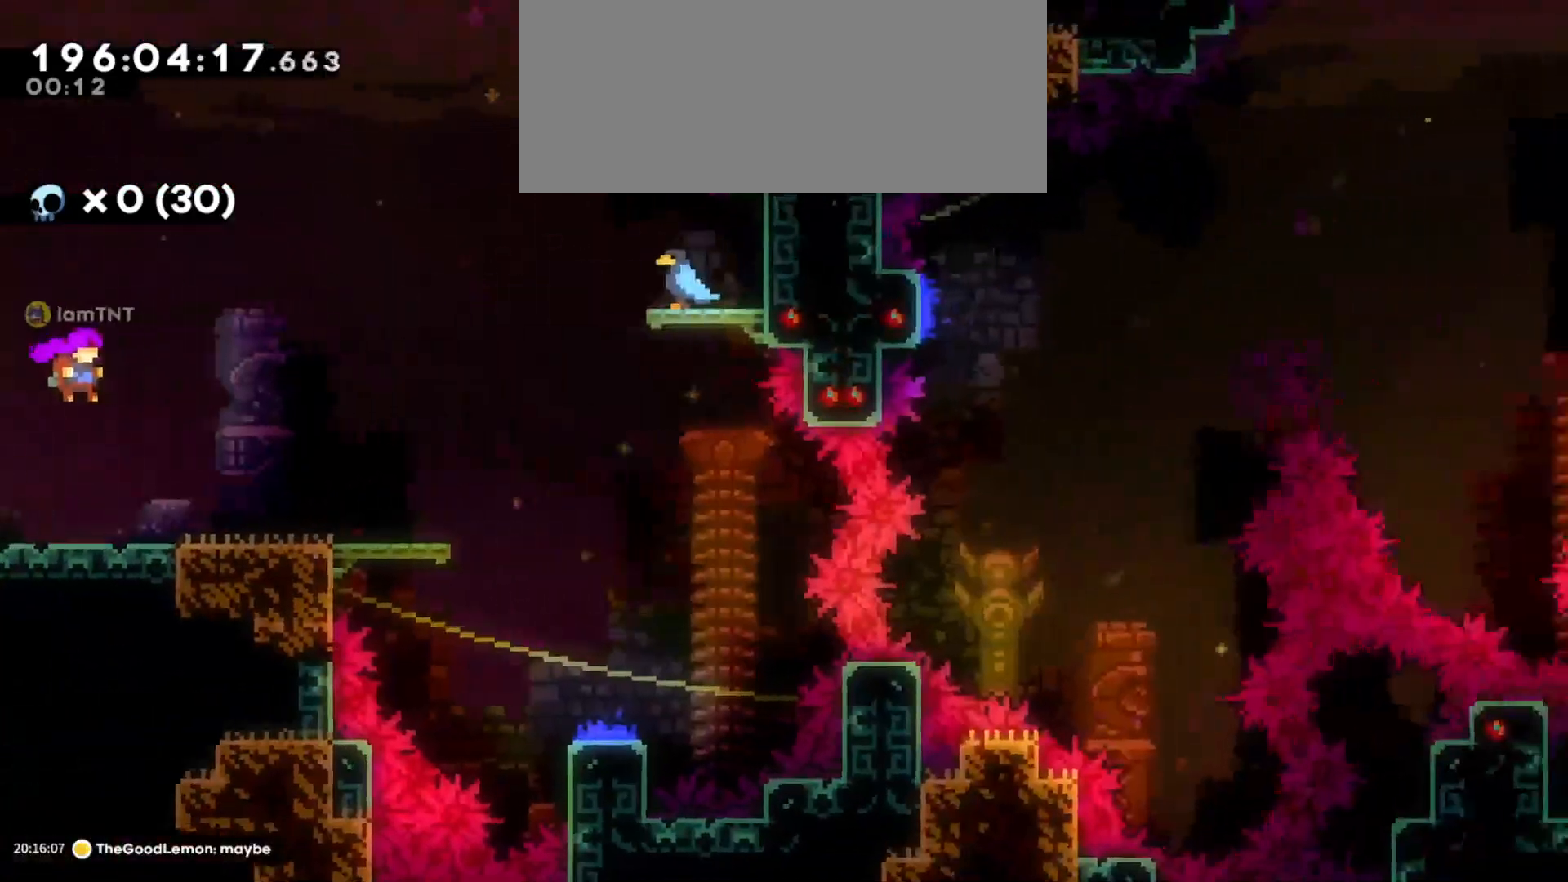
{"keys": ["d"], "events": [[66, "d", "up"], [250, "d", "down"], [400, "d", "up"], [500, "d", "down"]]}
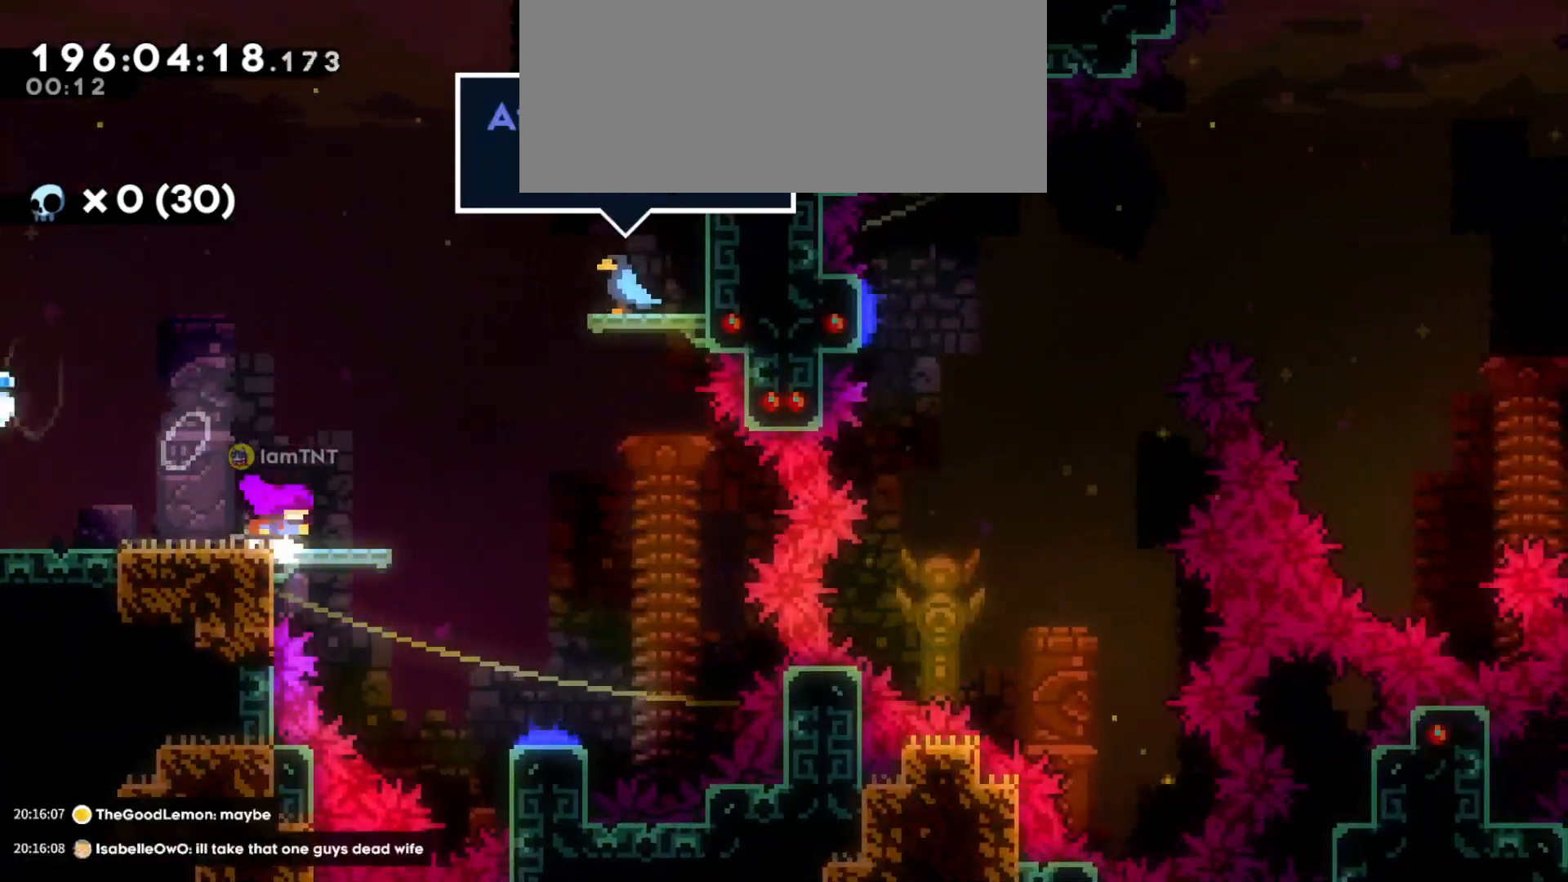
{"keys": ["s"], "events": [[50, "jump", "down"], [383, "s", "down"], [433, "d", "up"], [433, "jump", "up"]]}
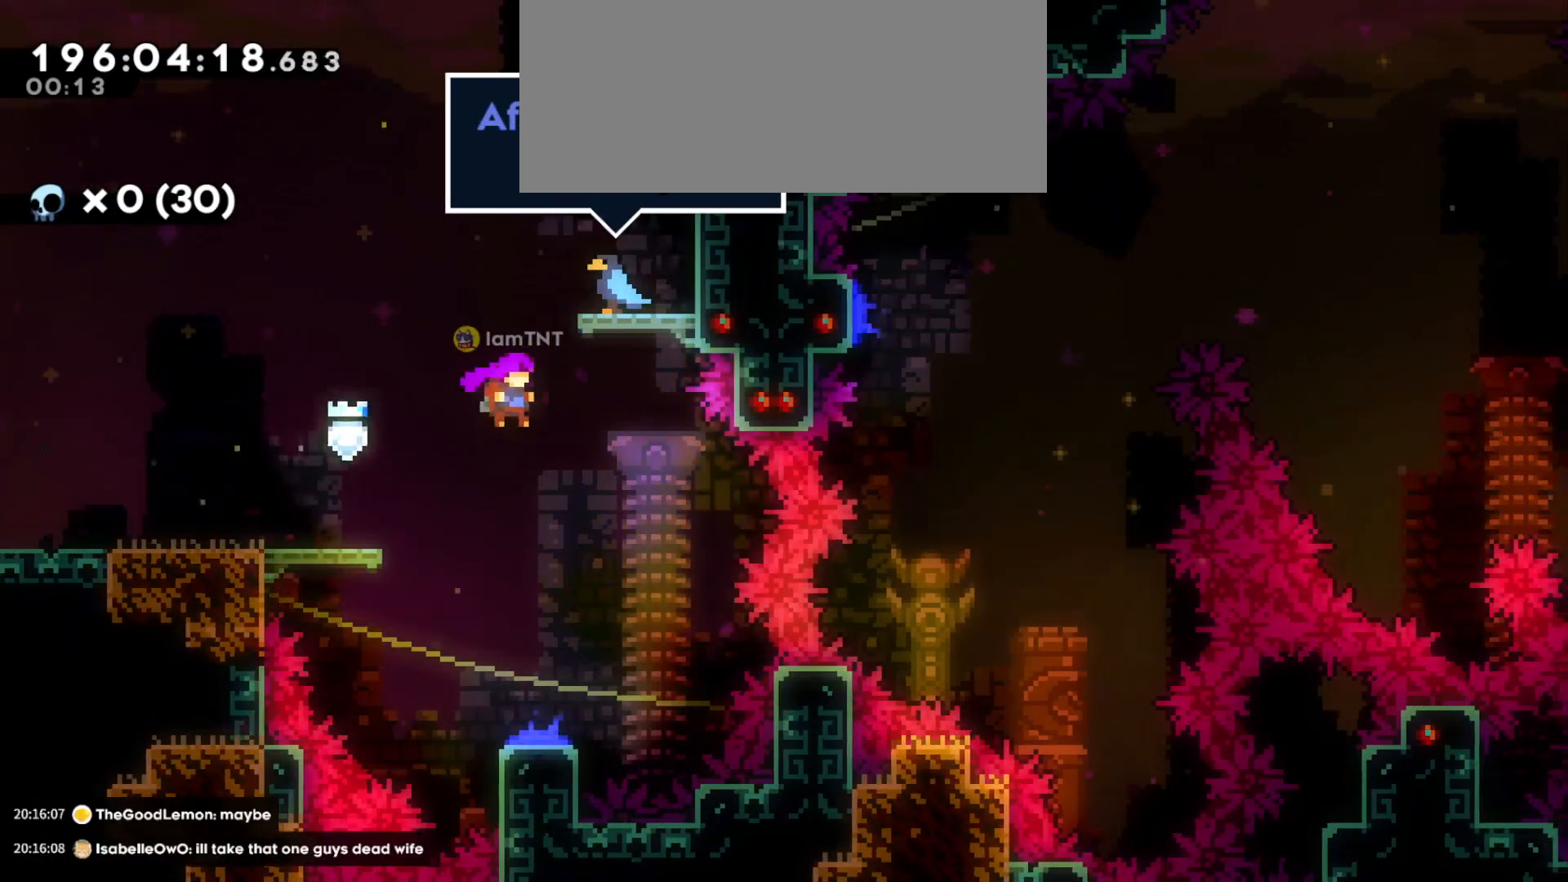
{"keys": ["d"], "events": [[333, "d", "down"], [366, "s", "up"]]}
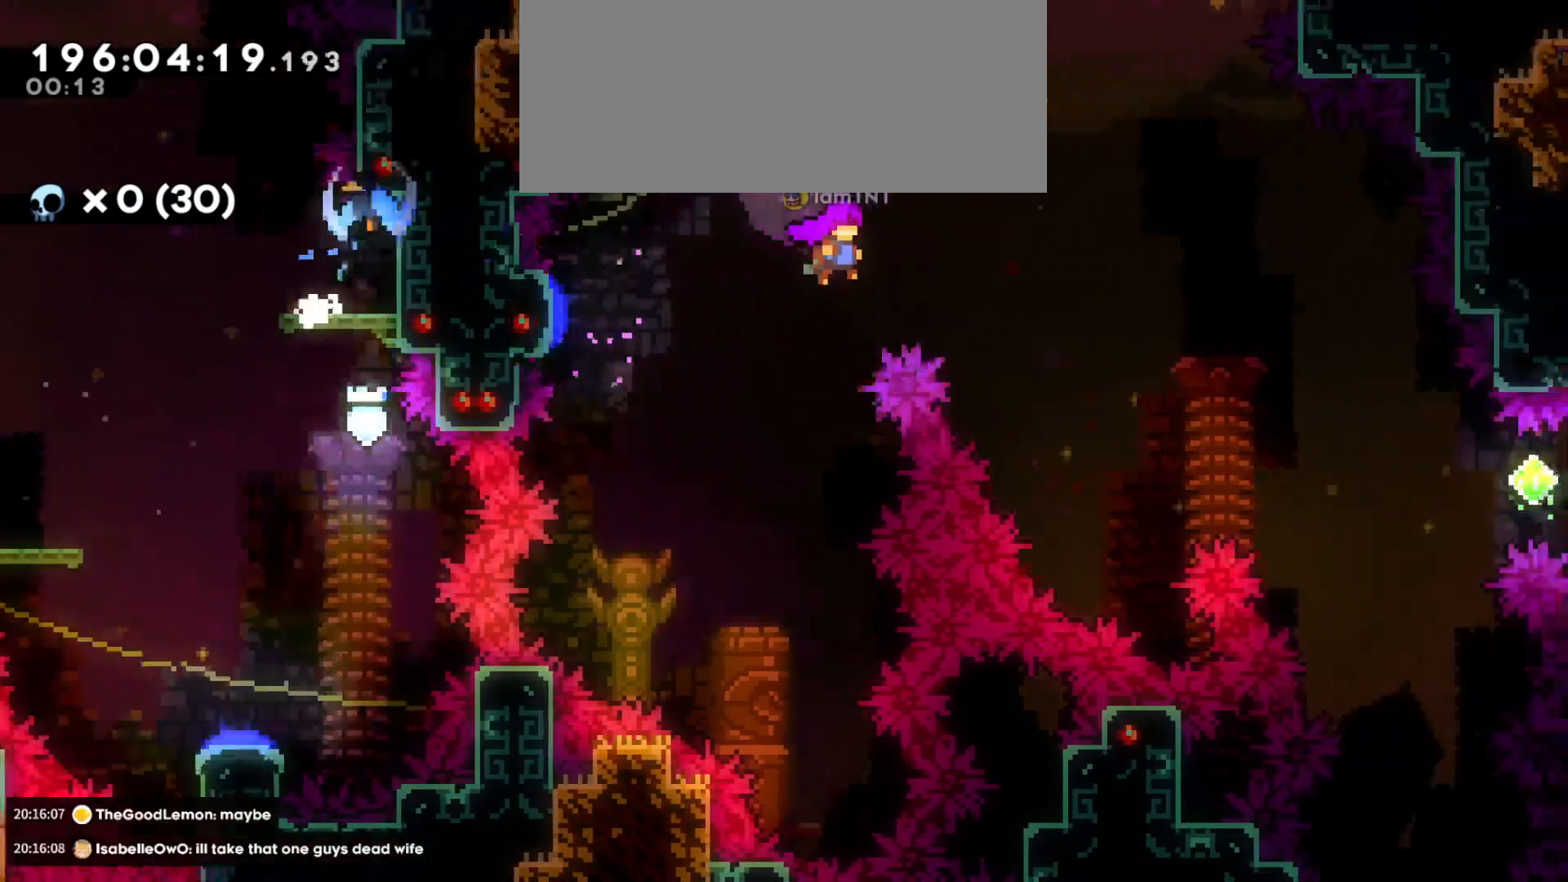
{"keys": ["d"], "events": [[366, "dash", "down"], [500, "dash", "up"]]}
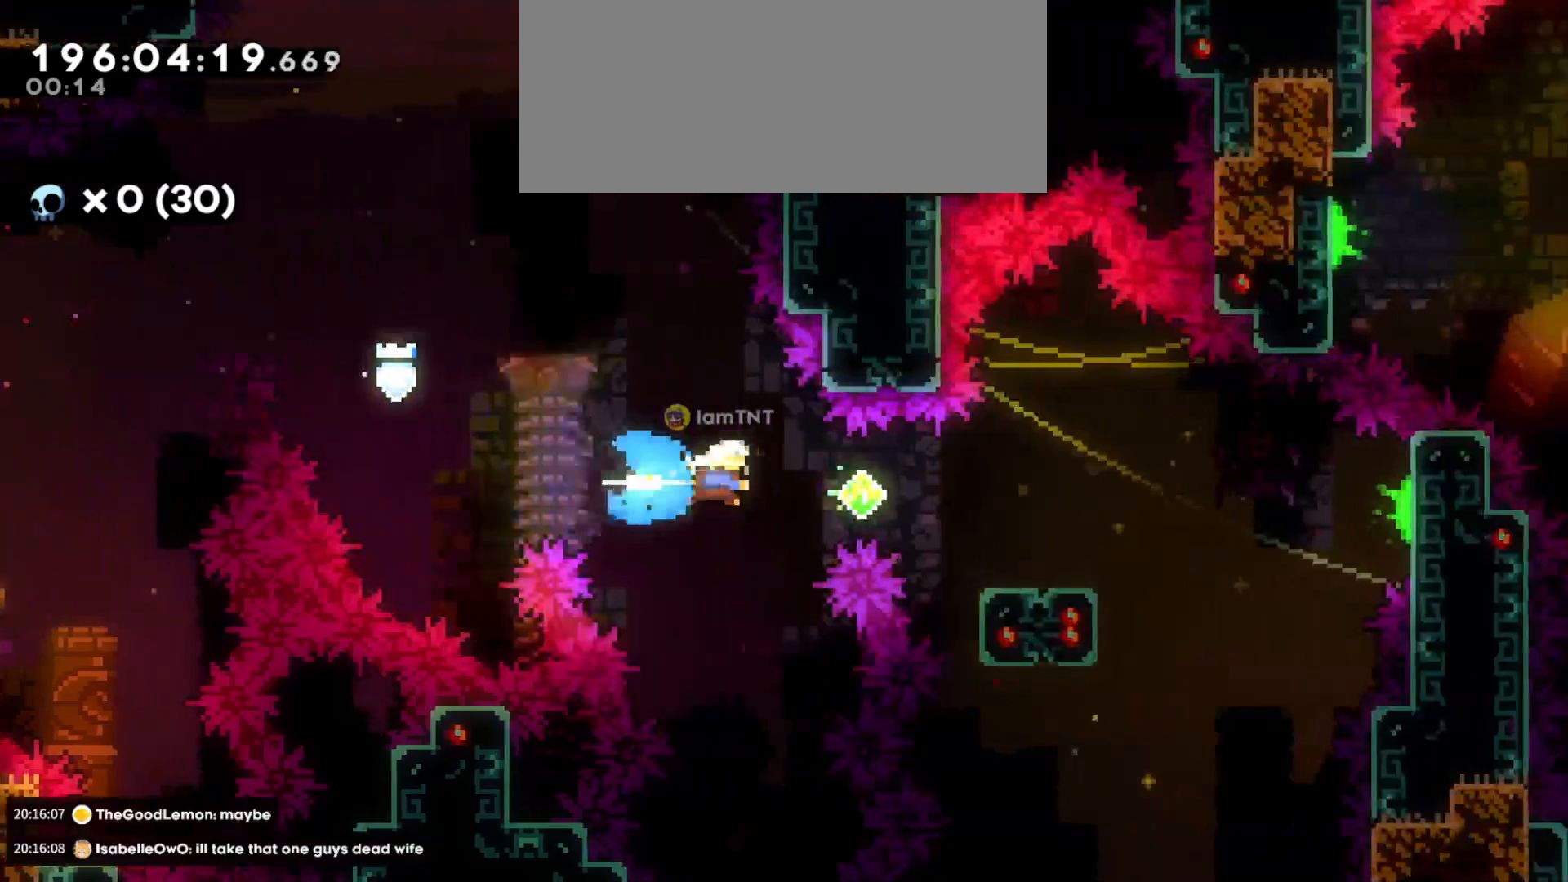
{"keys": ["d", "jump"], "events": [[250, "s", "down"], [266, "dash", "down"], [416, "dash", "up"], [416, "s", "up"], [466, "jump", "down"]]}
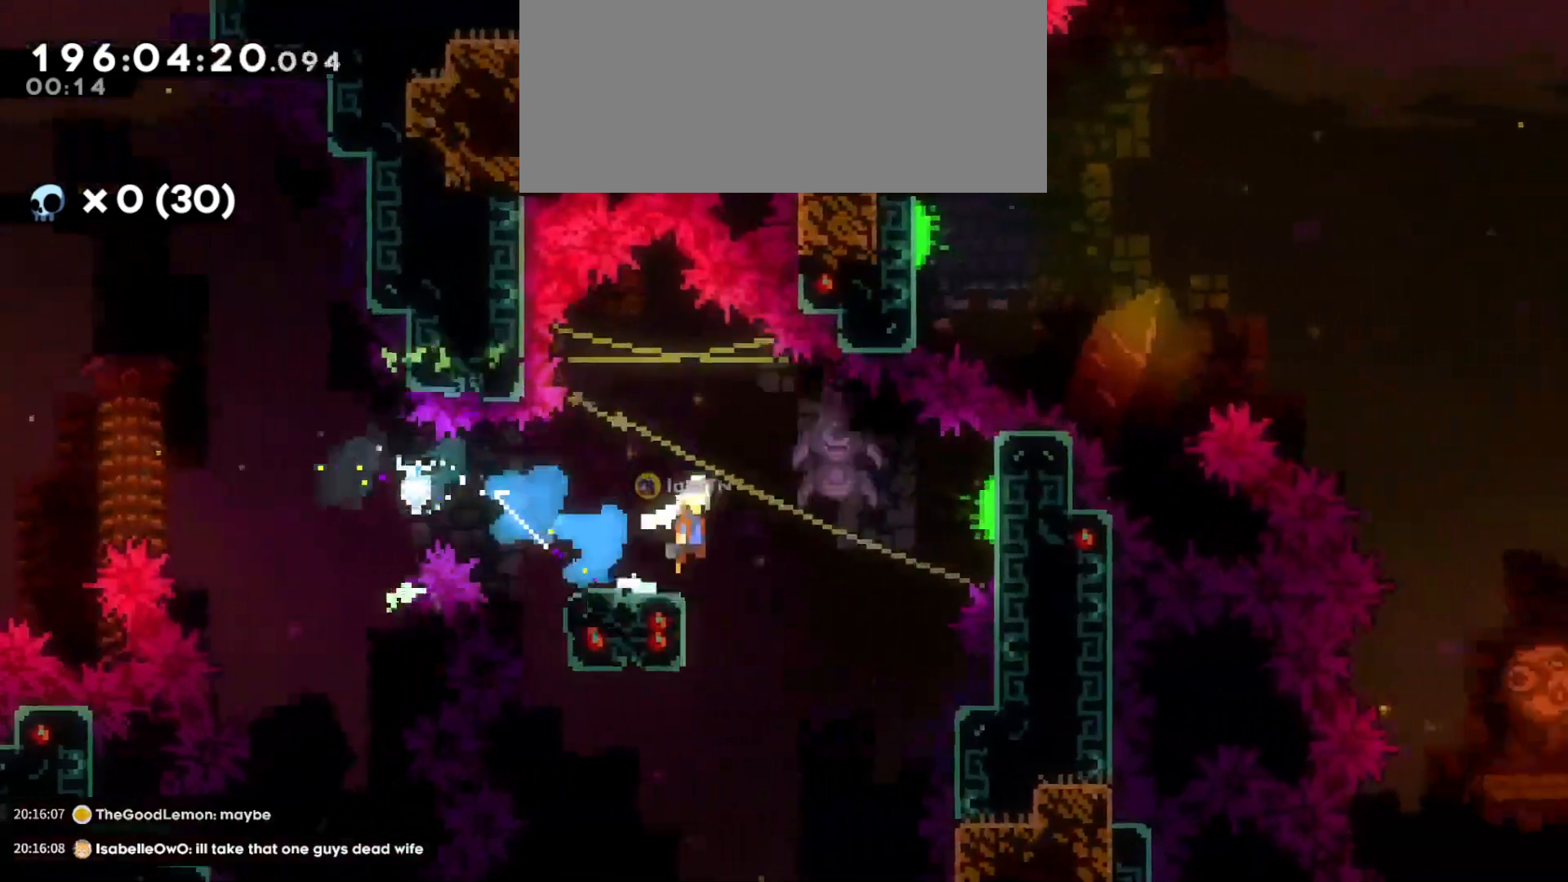
{"keys": ["d", "jump"], "events": []}
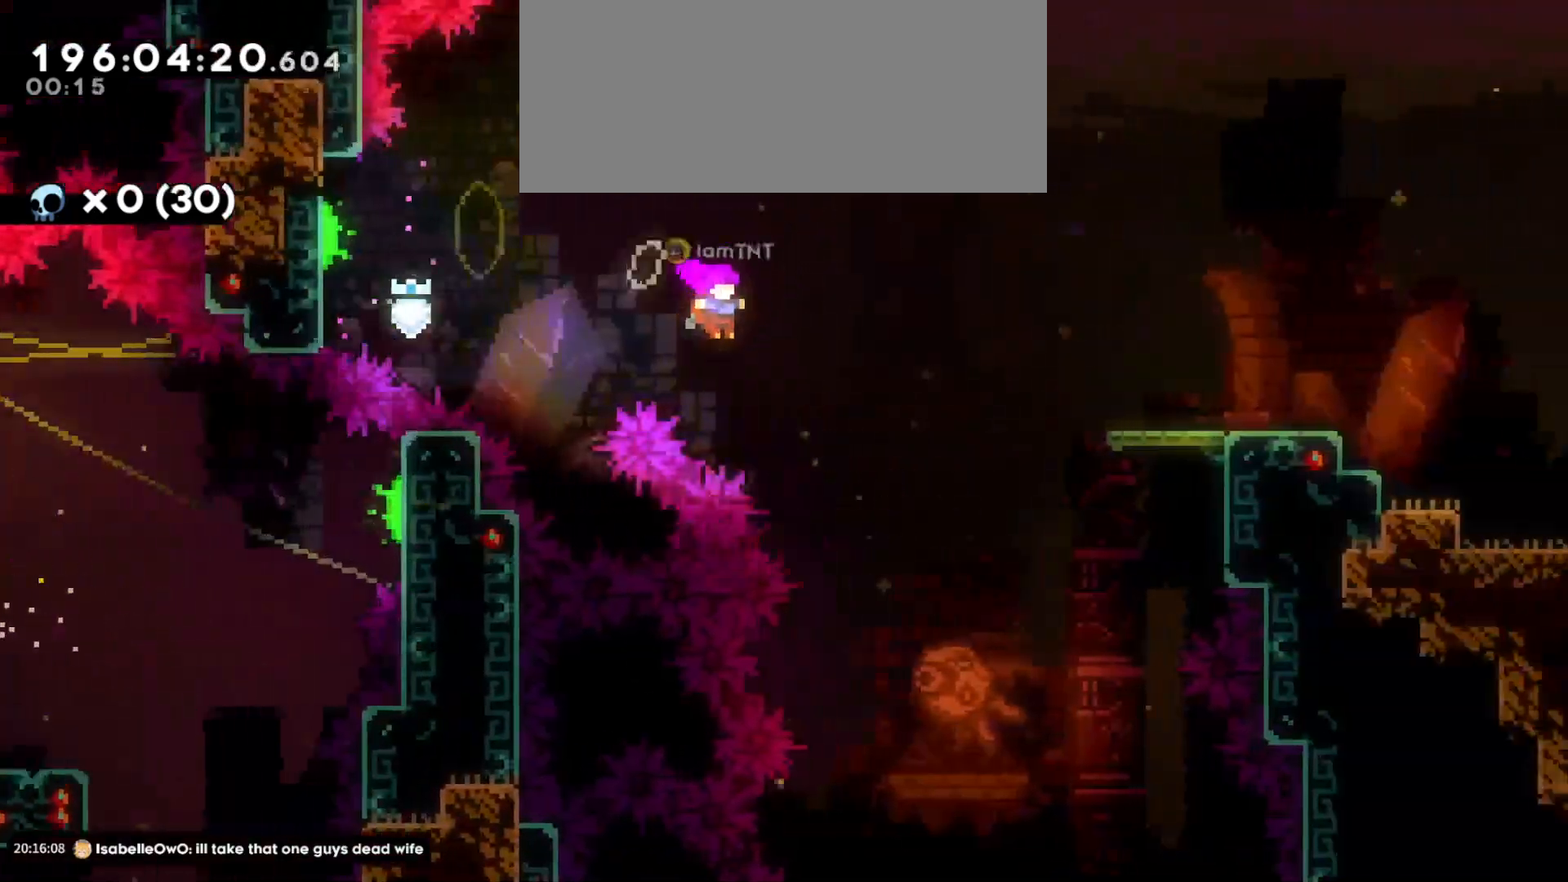
{"keys": ["d"], "events": [[116, "jump", "up"], [133, "w", "down"], [233, "dash", "down"], [383, "dash", "up"], [383, "w", "up"]]}
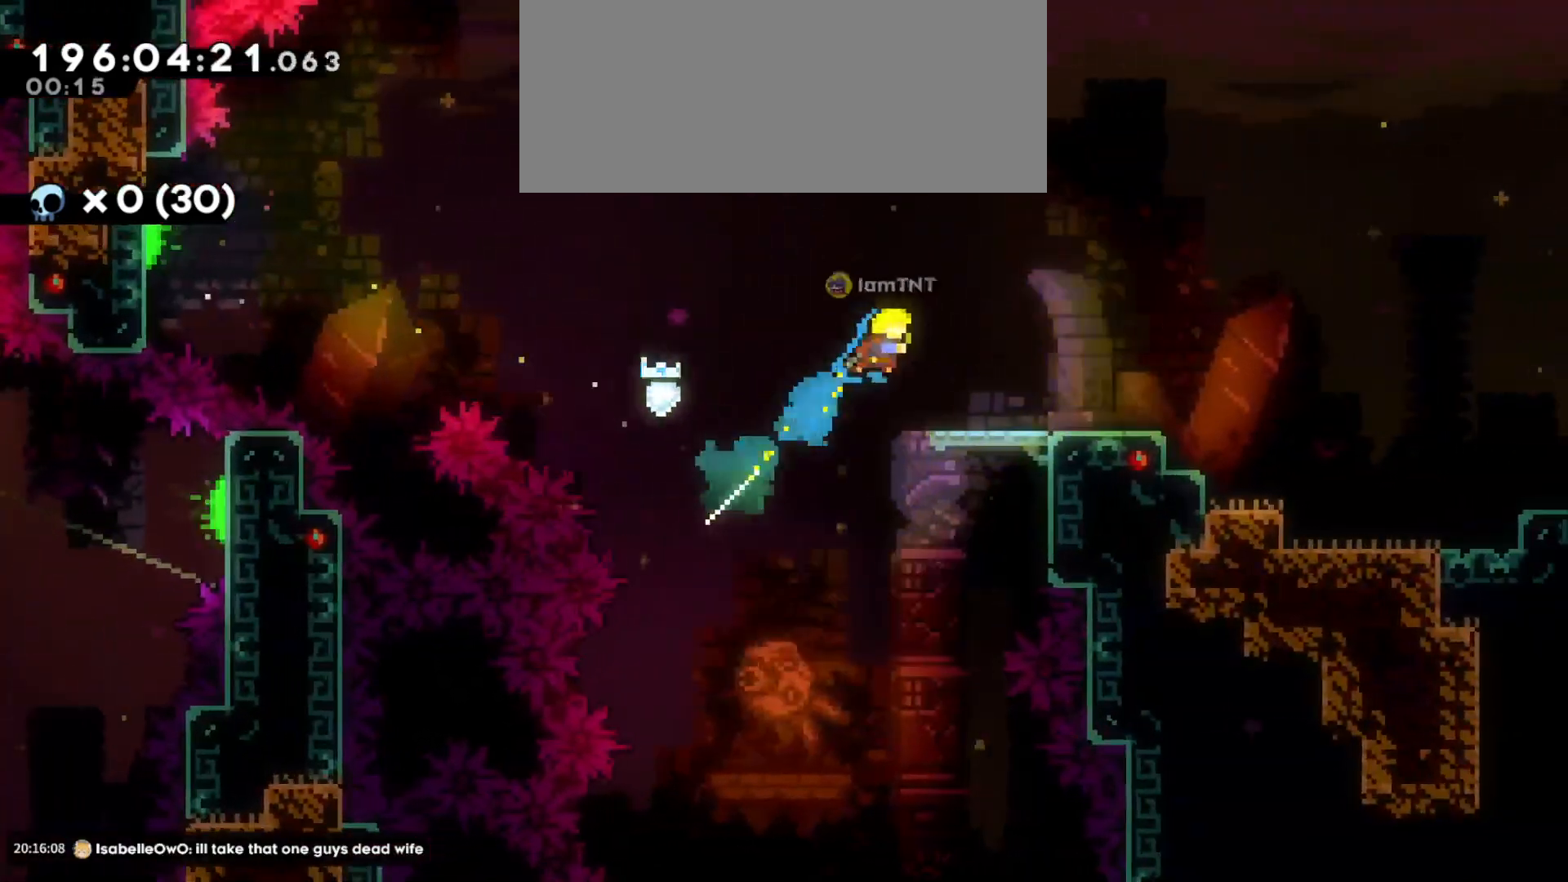
{"keys": ["d"], "events": [[316, "dash", "down"], [316, "s", "down"], [483, "dash", "up"], [500, "s", "up"]]}
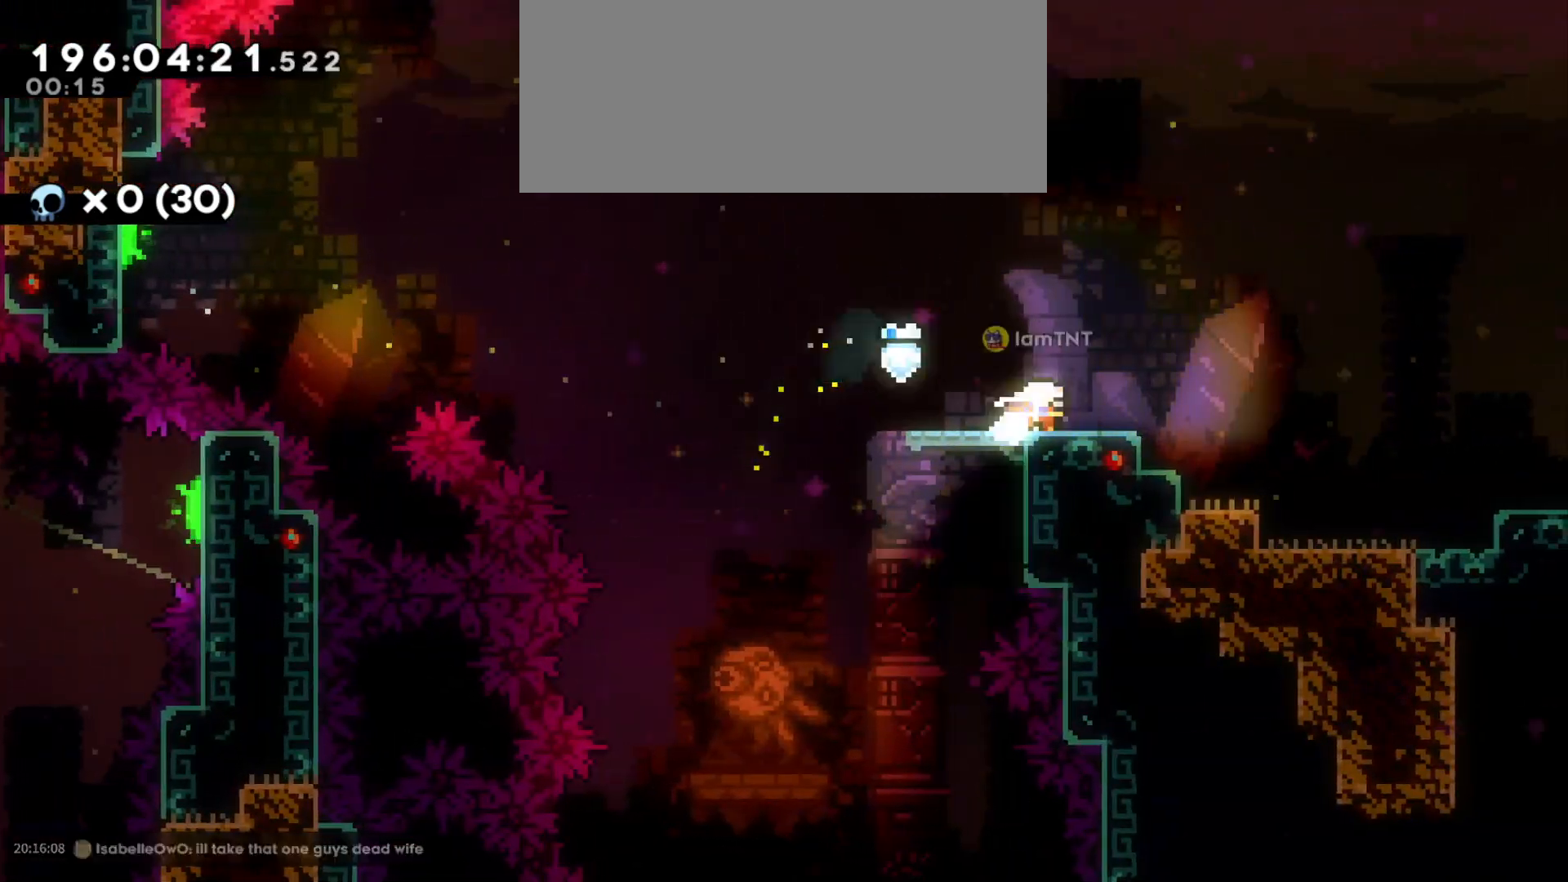
{"keys": ["d"], "events": [[50, "jump", "down"], [500, "jump", "up"]]}
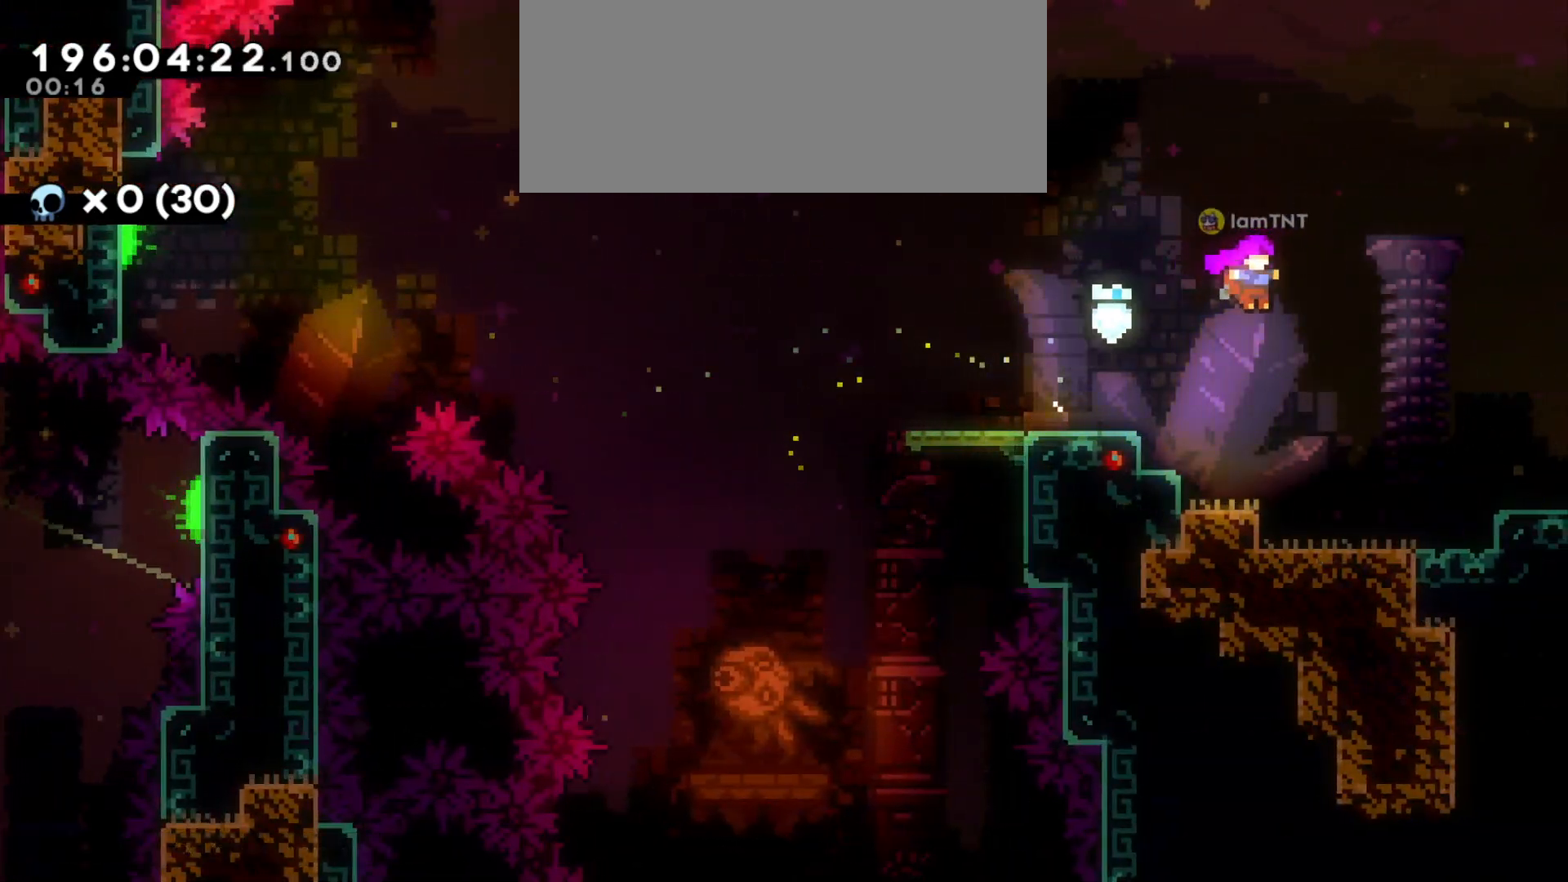
{"keys": ["d", "jump"], "events": [[33, "d", "up"], [100, "d", "down"], [366, "jump", "down"]]}
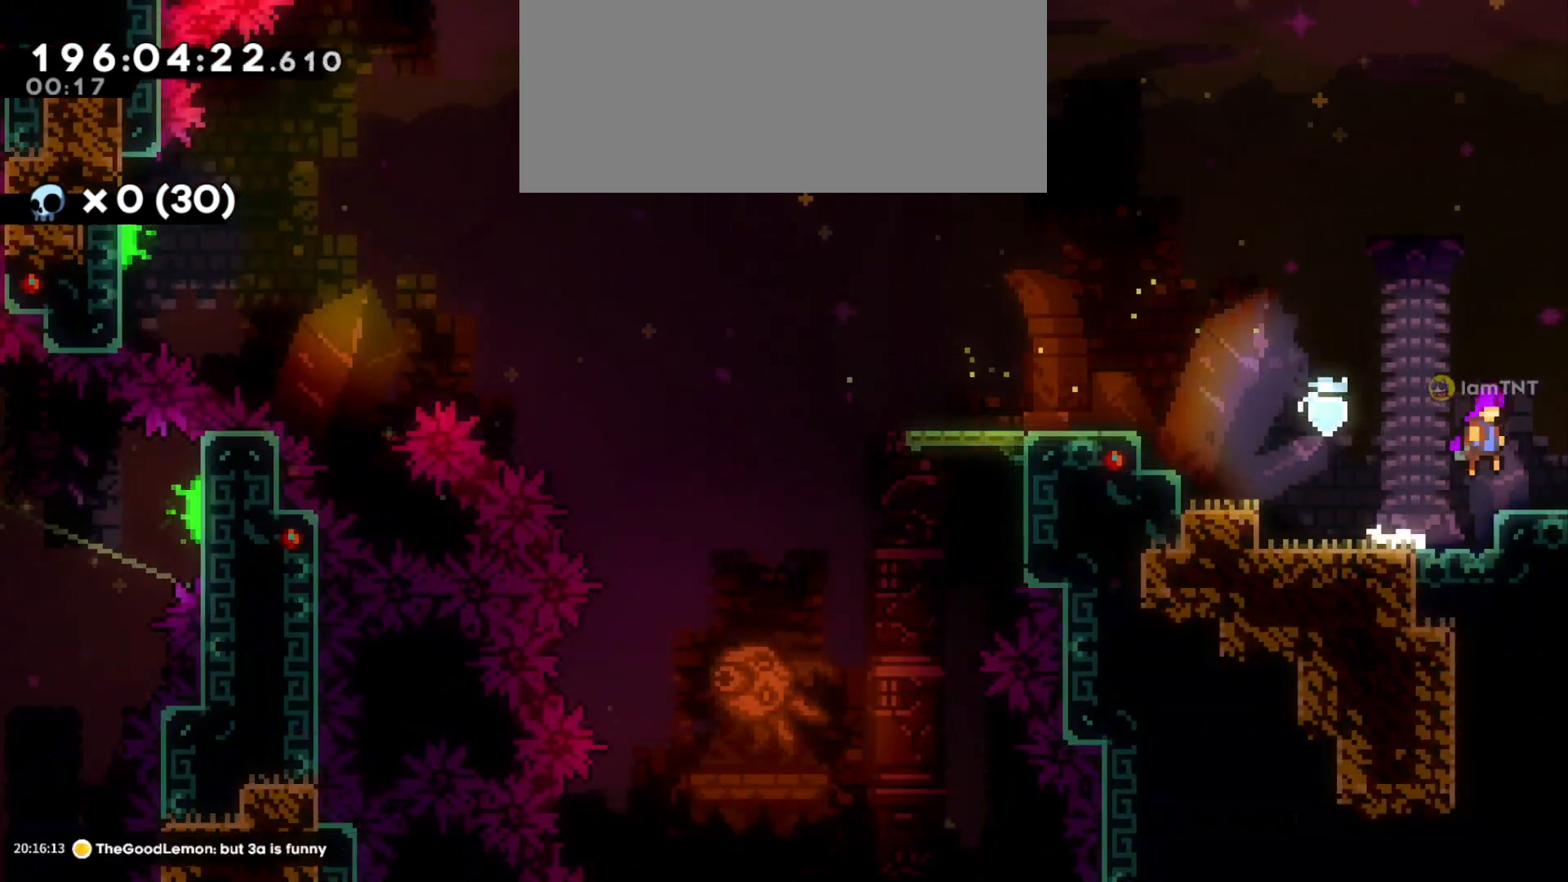
{"keys": ["d"], "events": [[33, "dash", "down"], [33, "jump", "up"], [183, "dash", "up"]]}
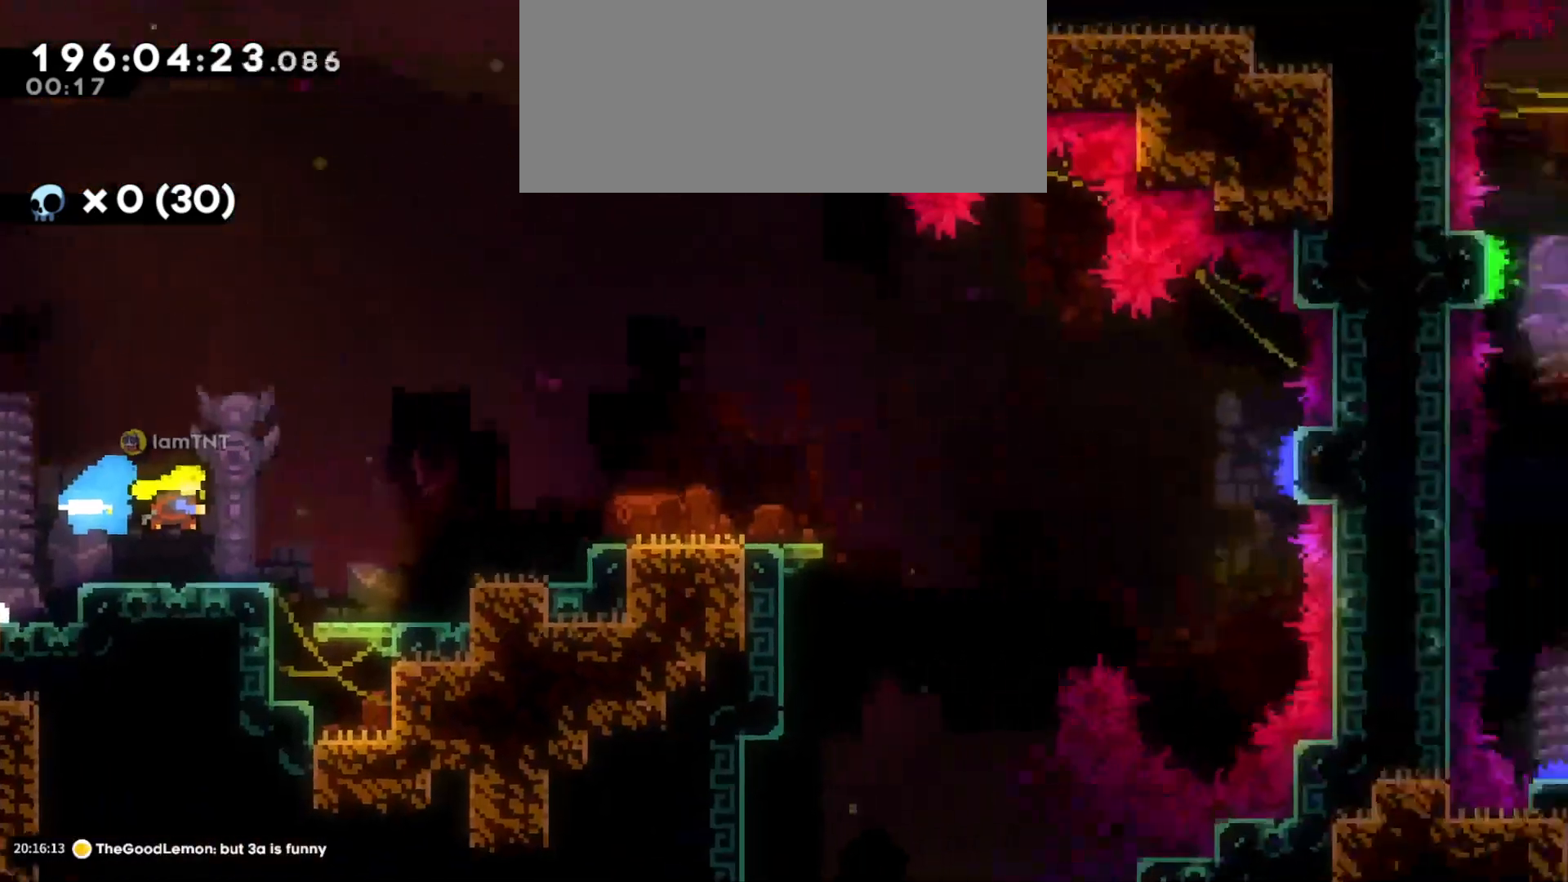
{"keys": ["d", "dash"], "events": [[466, "dash", "down"]]}
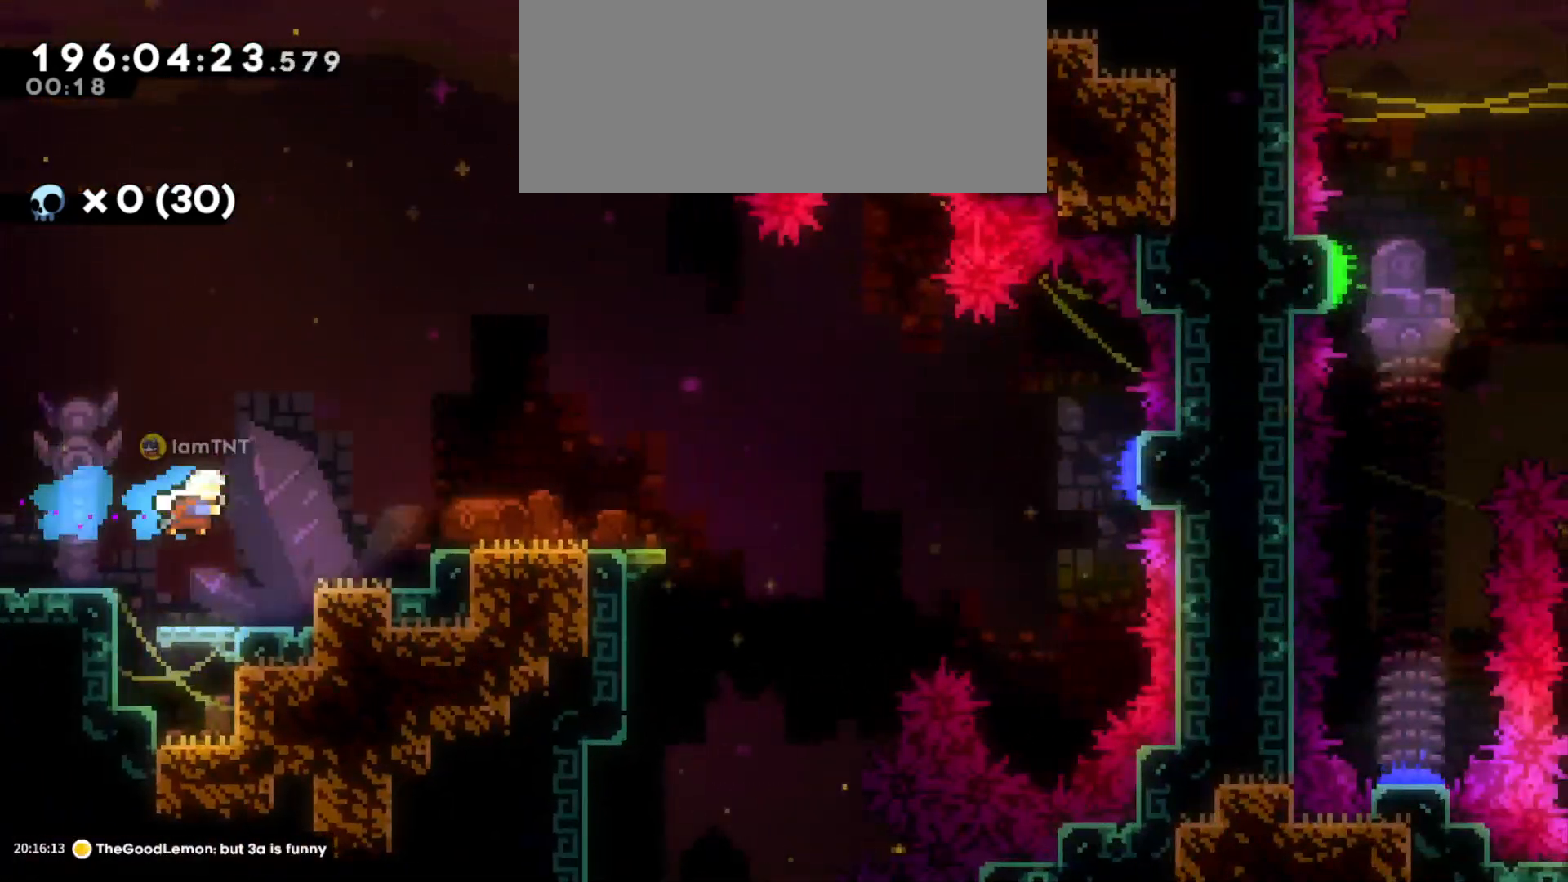
{"keys": ["d", "dash", "s"], "events": [[116, "dash", "up"], [450, "s", "down"], [483, "dash", "down"]]}
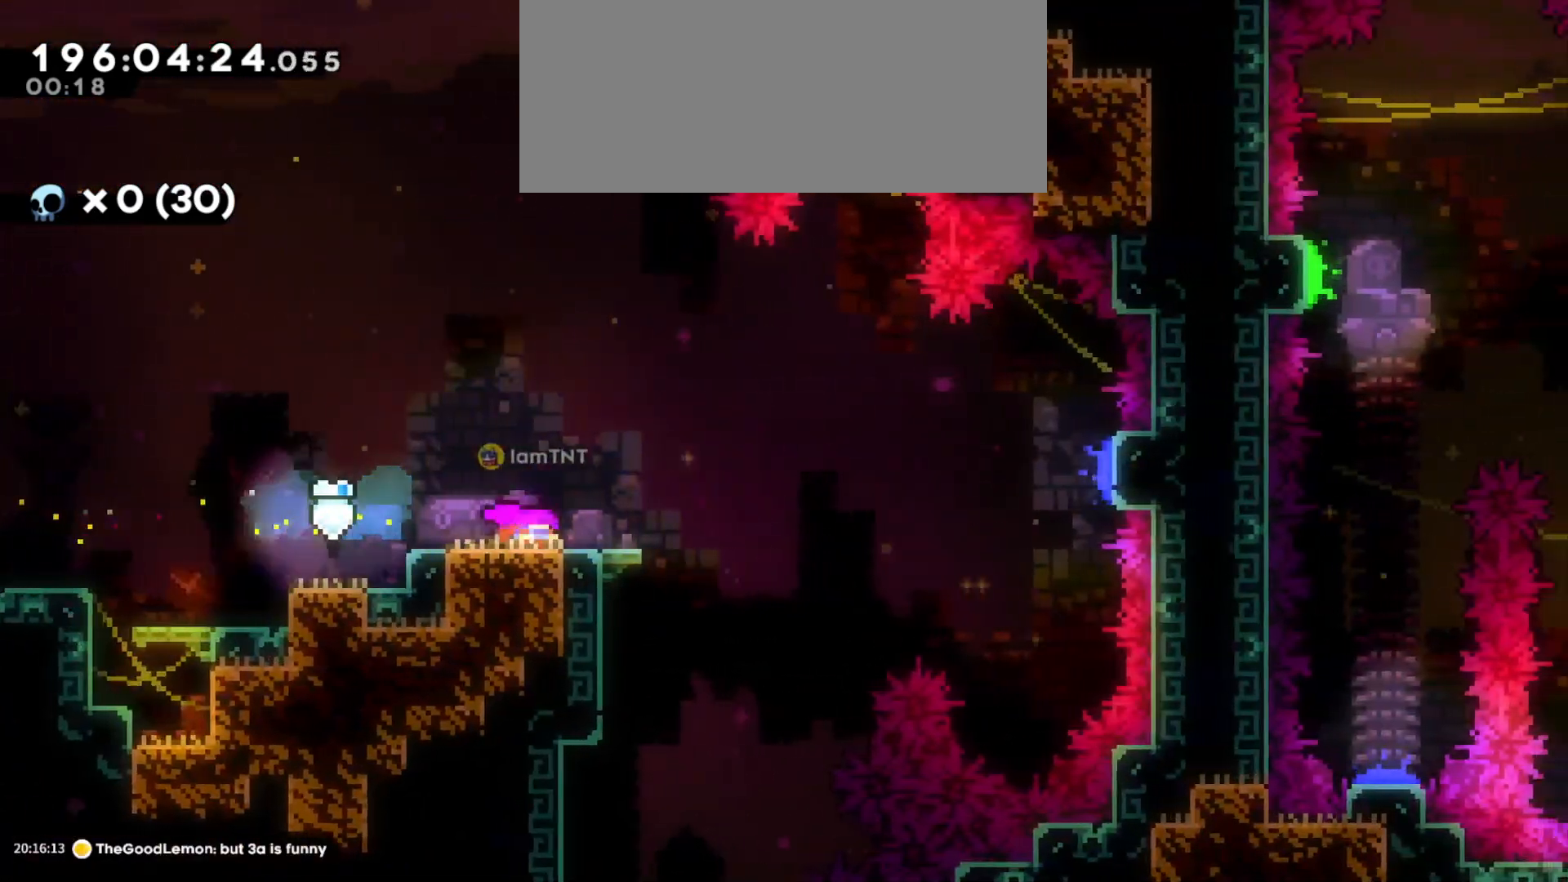
{"keys": ["d", "jump"], "events": [[100, "s", "up"], [133, "dash", "up"], [183, "jump", "down"]]}
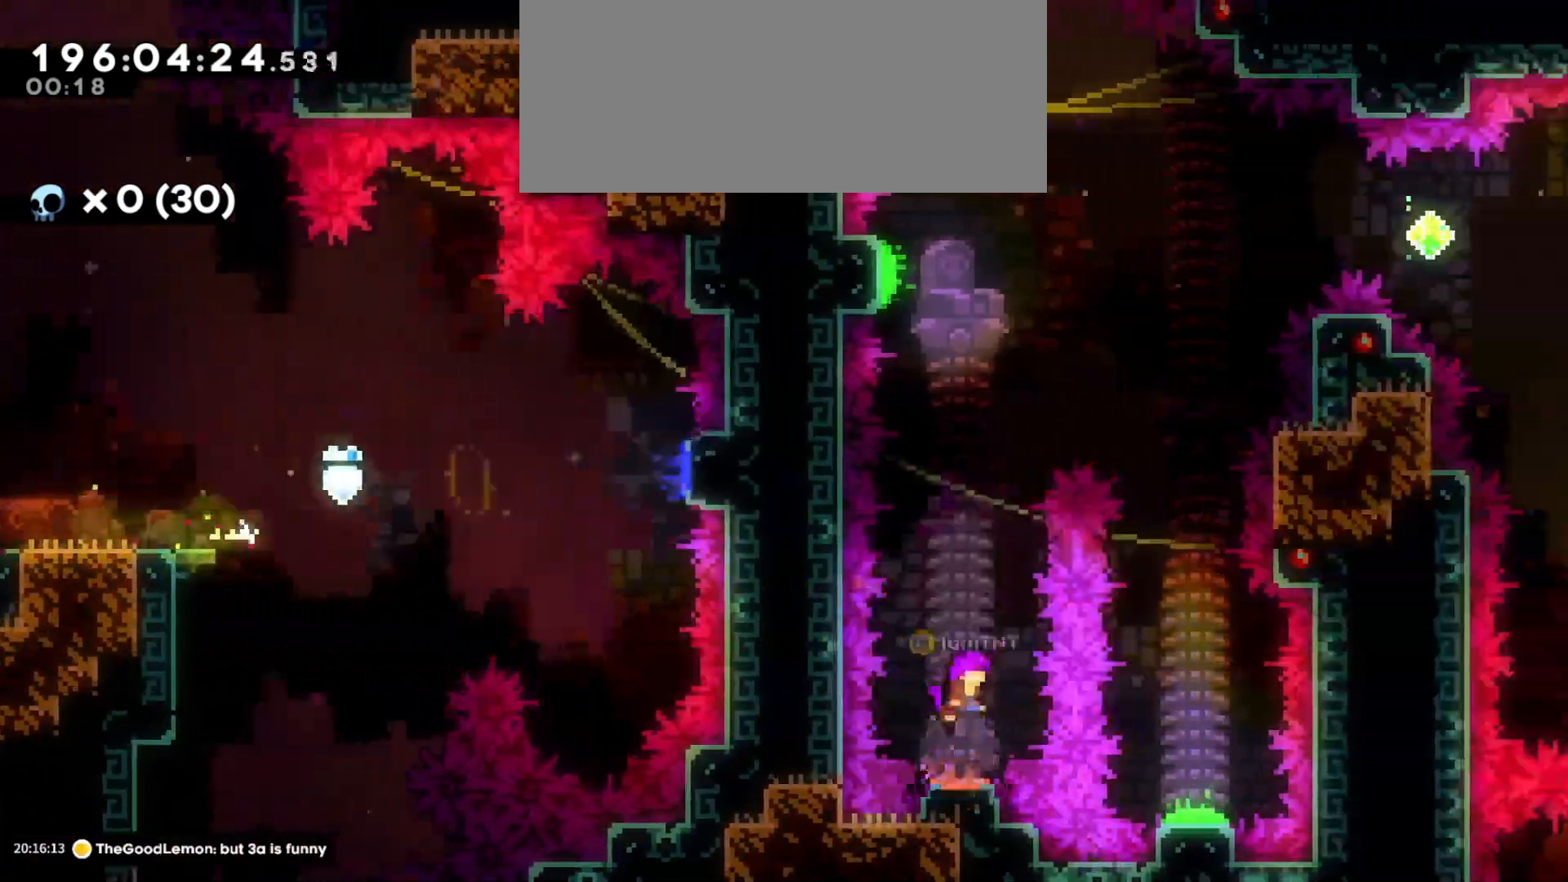
{"keys": ["d"], "events": [[66, "w", "down"], [83, "d", "up"], [166, "jump", "up"], [200, "dash", "down"], [350, "d", "down"], [366, "dash", "up"], [366, "w", "up"]]}
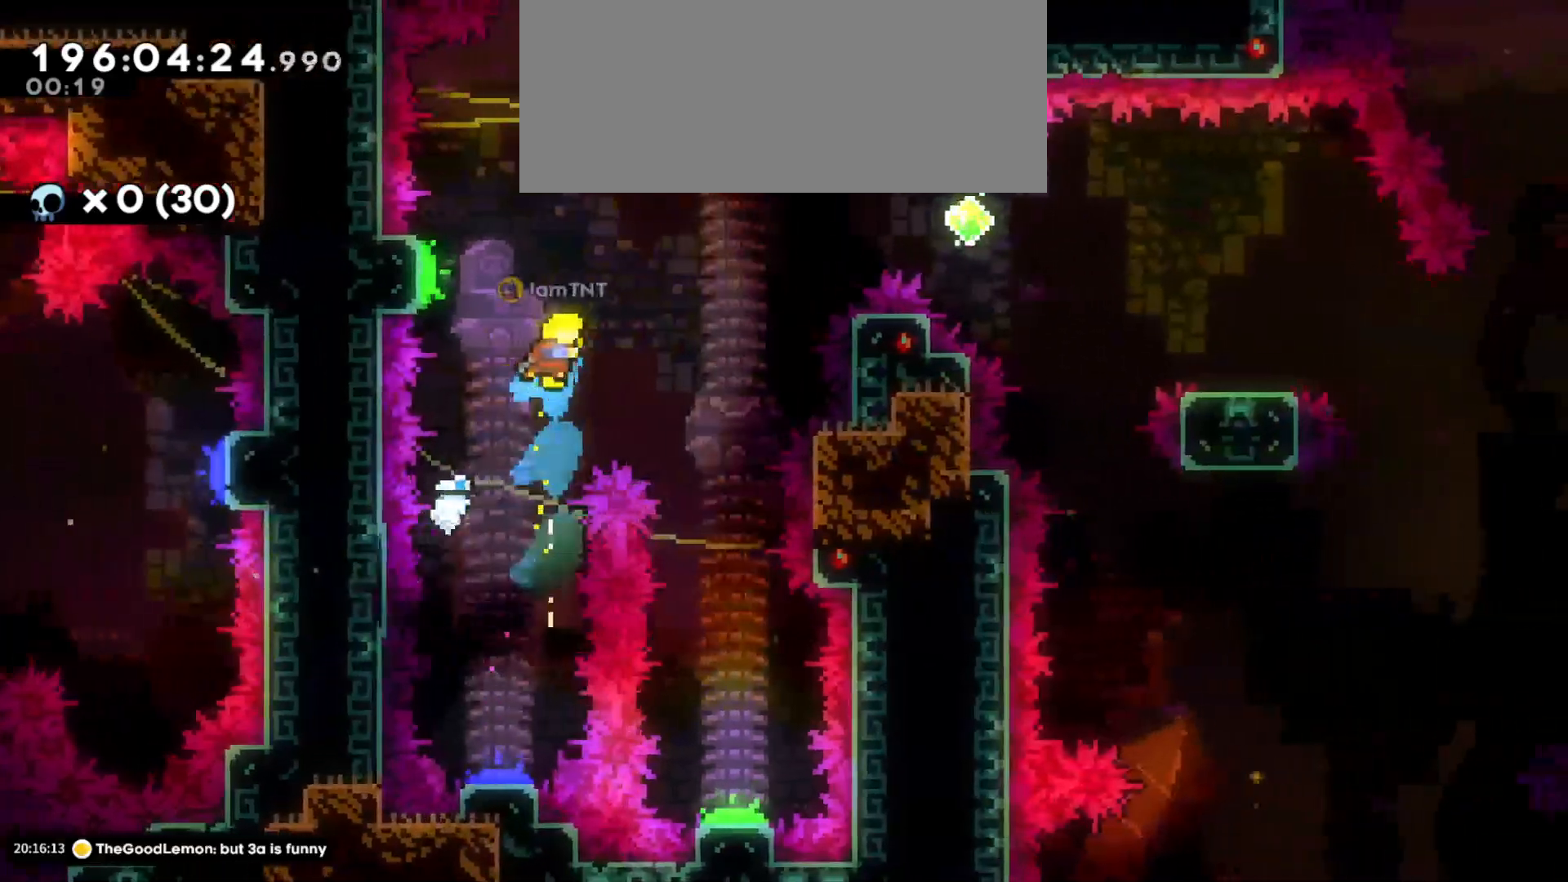
{"keys": ["s"], "events": [[233, "s", "down"], [316, "d", "up"]]}
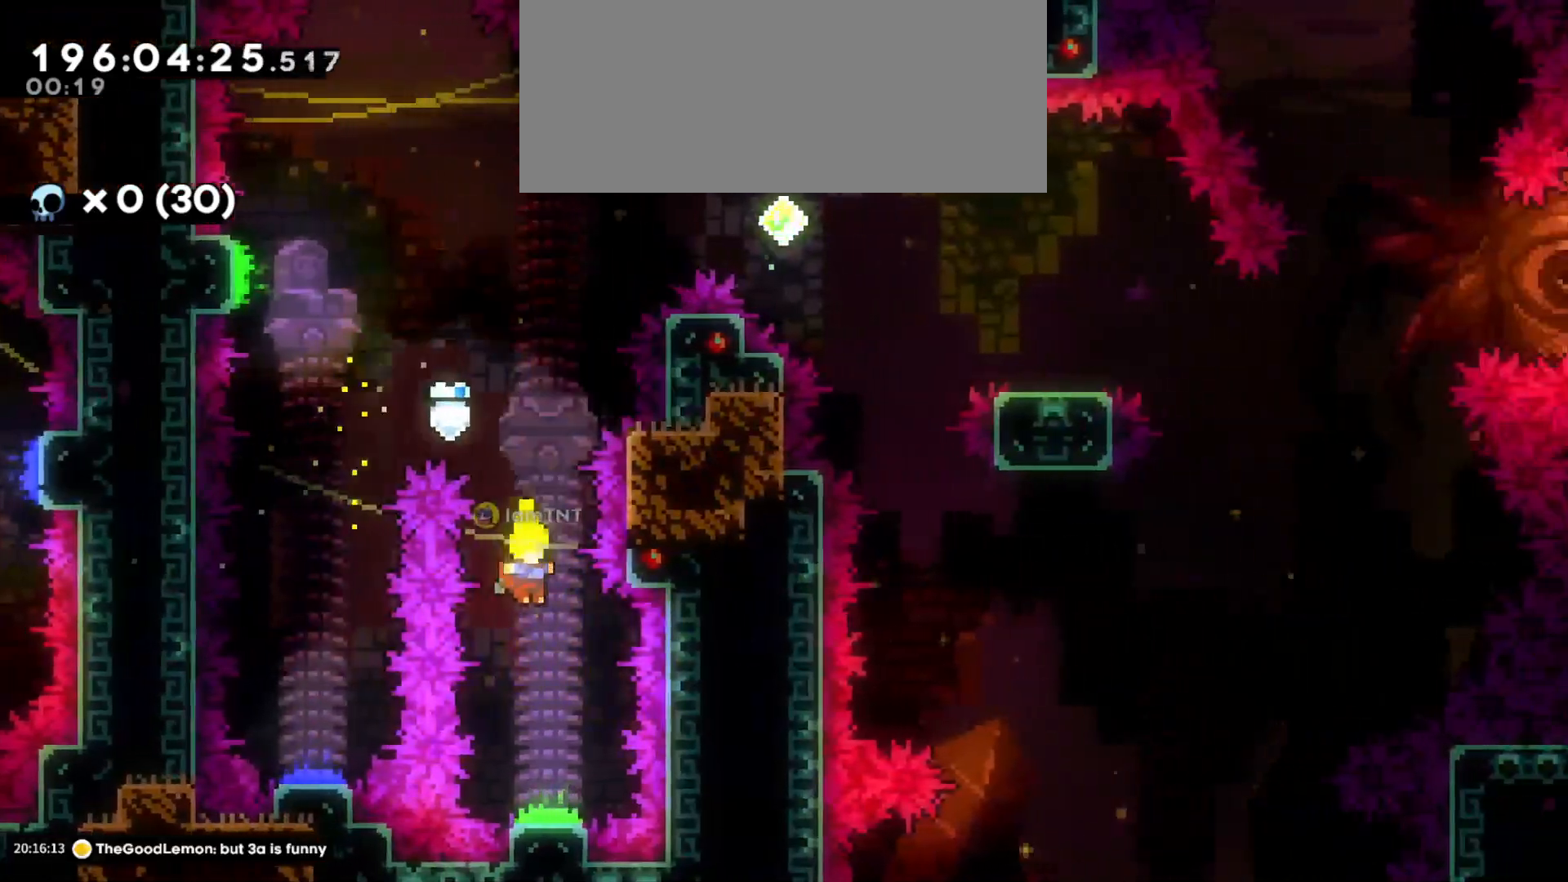
{"keys": ["d"], "events": [[150, "d", "down"], [200, "s", "up"]]}